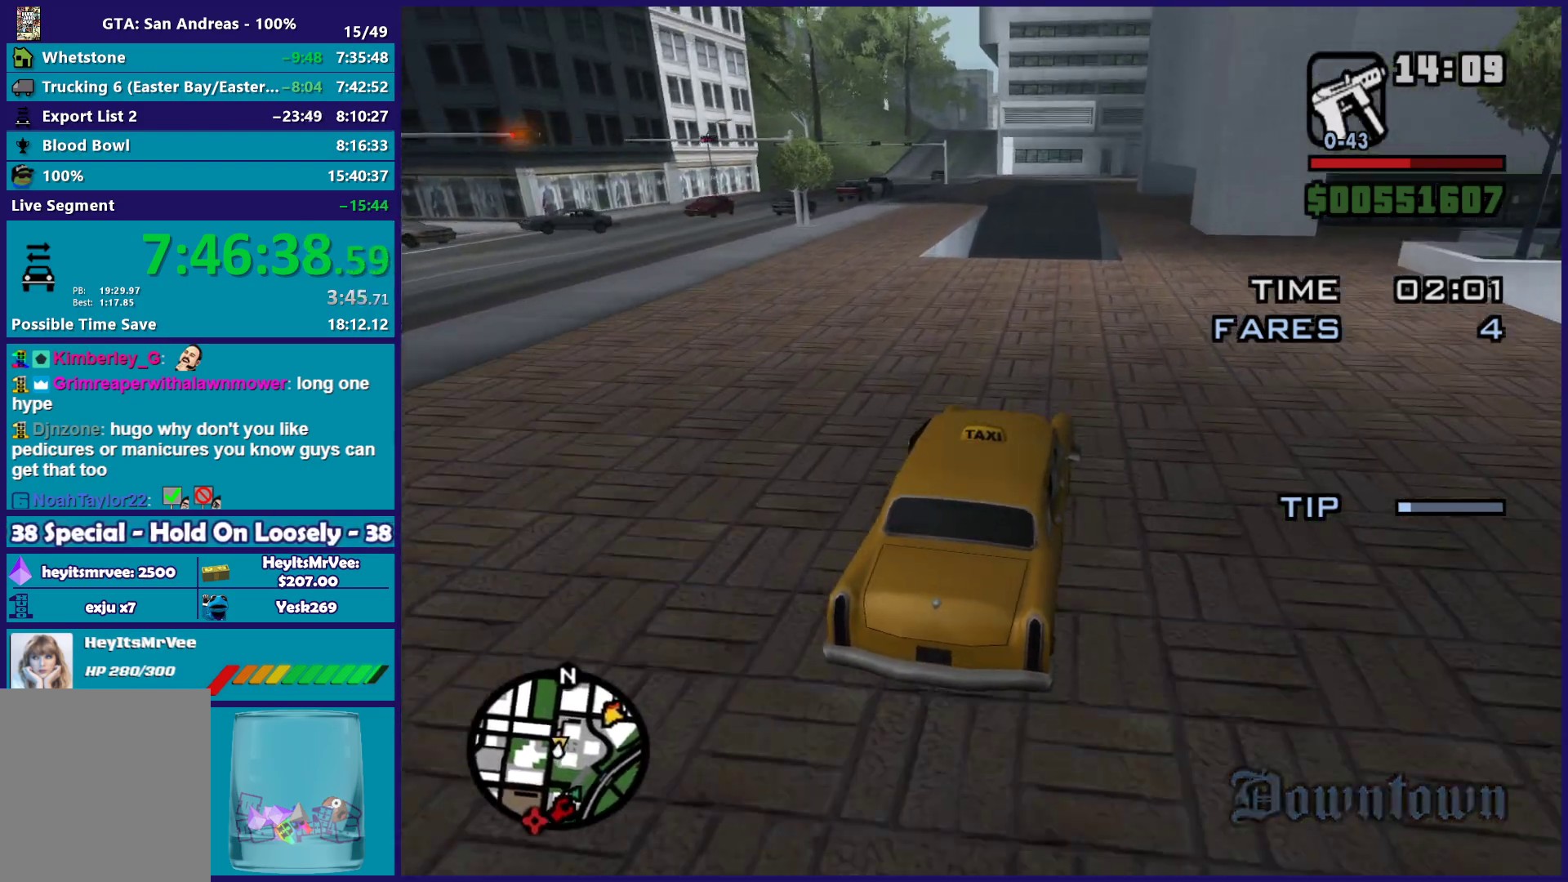
Gameplay with a controller (Xbox layout); each line is a JSON object with the inputs held at the frame after it. "button_events" lists button changes between this image and that frame as [ms after this image, input, new state], when the widget could be followed in between (sticks are given only as held states).
{"buttons": [], "left_stick": "center", "right_stick": "down-left", "button_events": []}
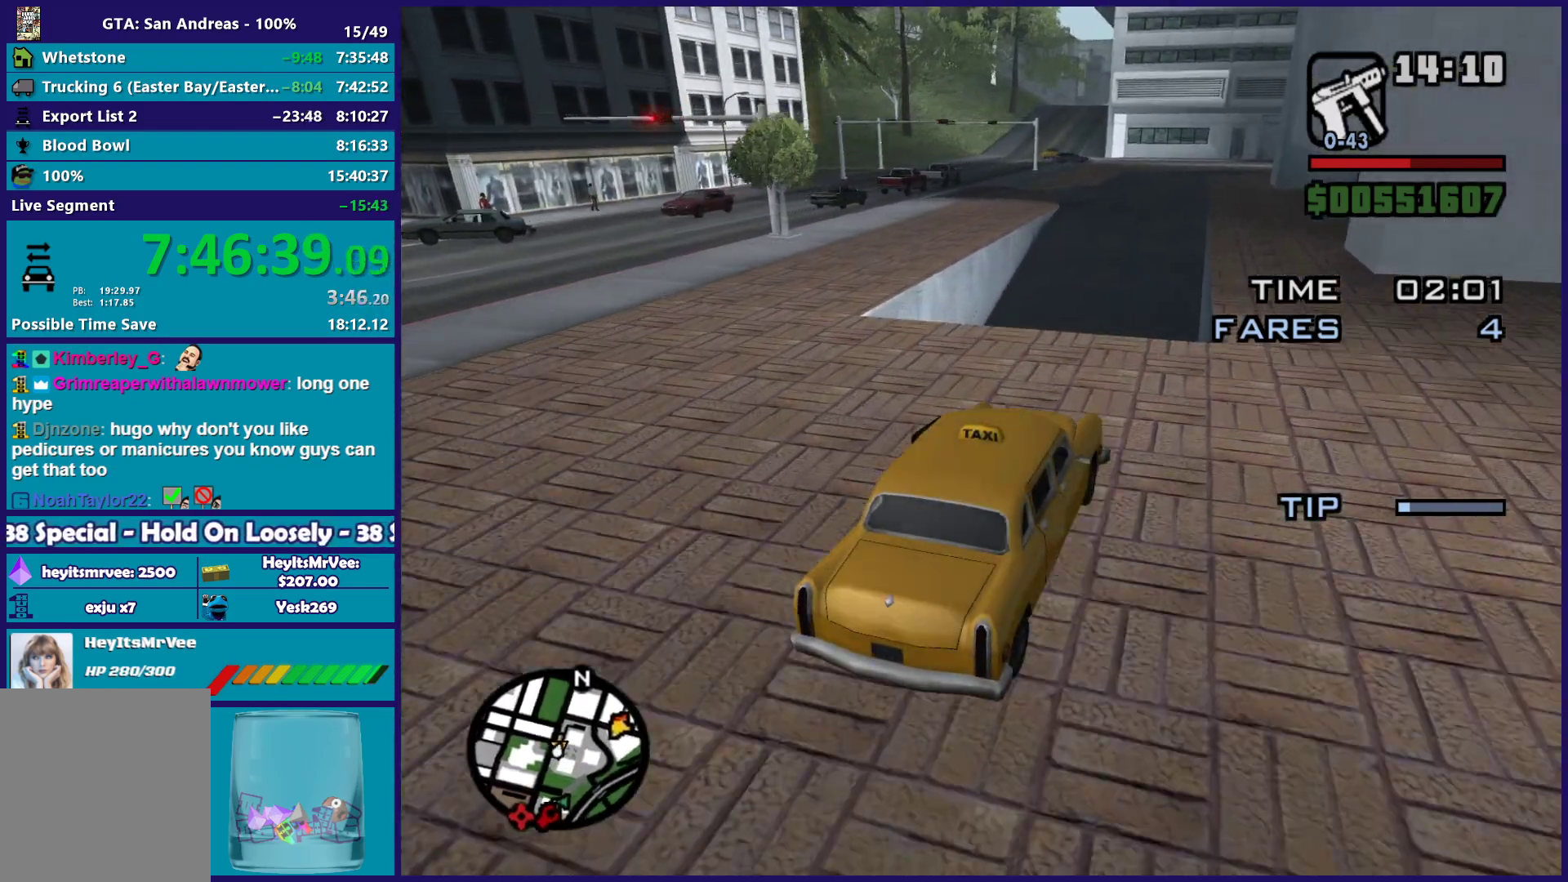
{"buttons": ["L2"], "left_stick": "left", "right_stick": "down-left", "button_events": [[150, "L2", "down"]]}
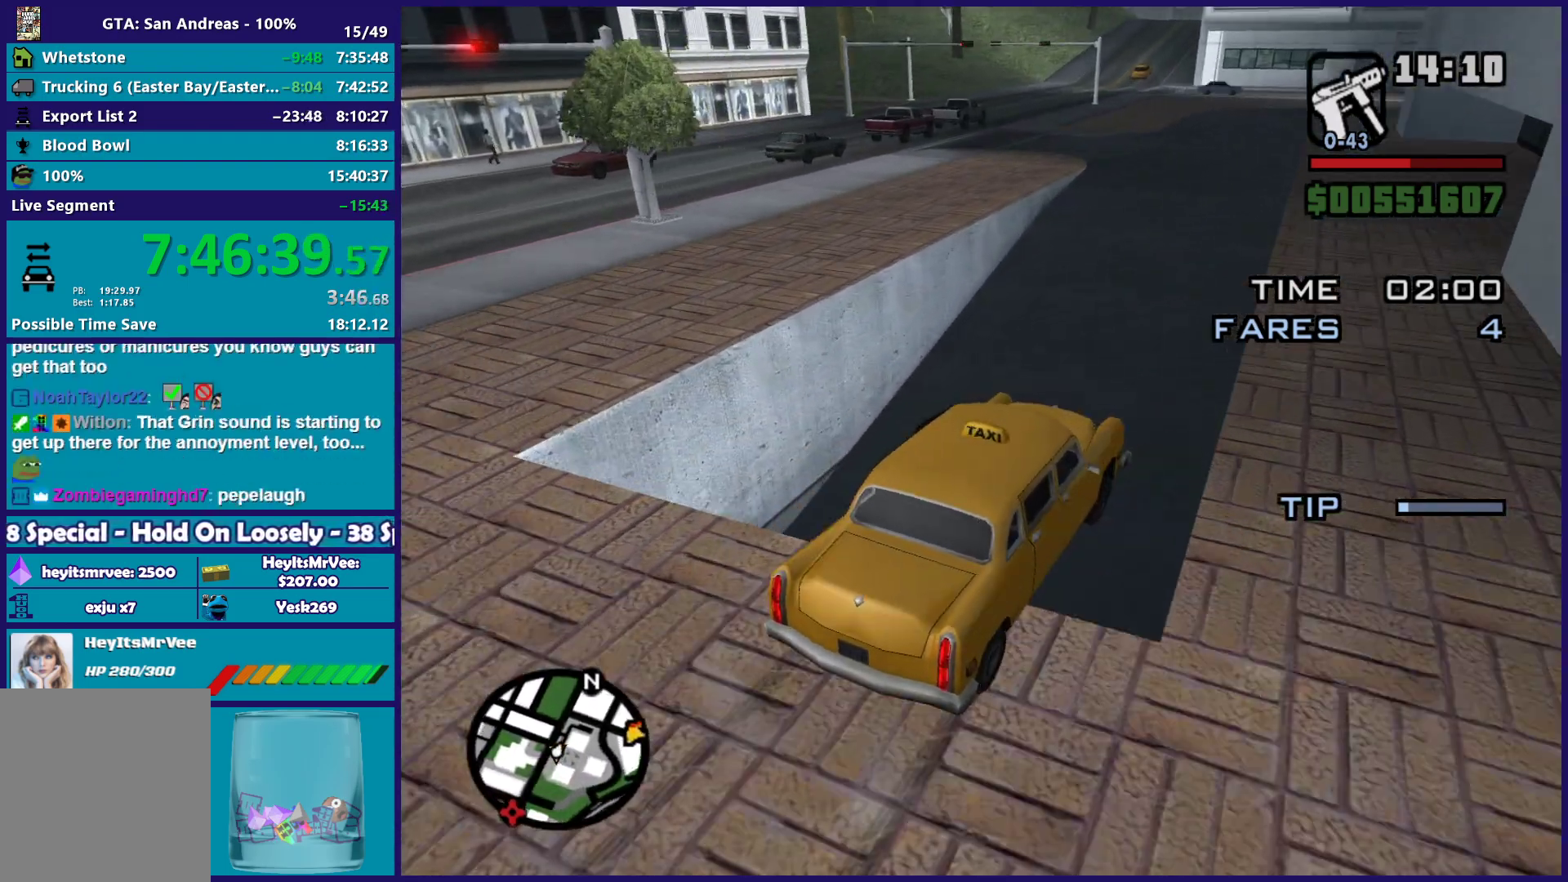
{"buttons": ["L2"], "left_stick": "down-left", "right_stick": "down-left", "button_events": []}
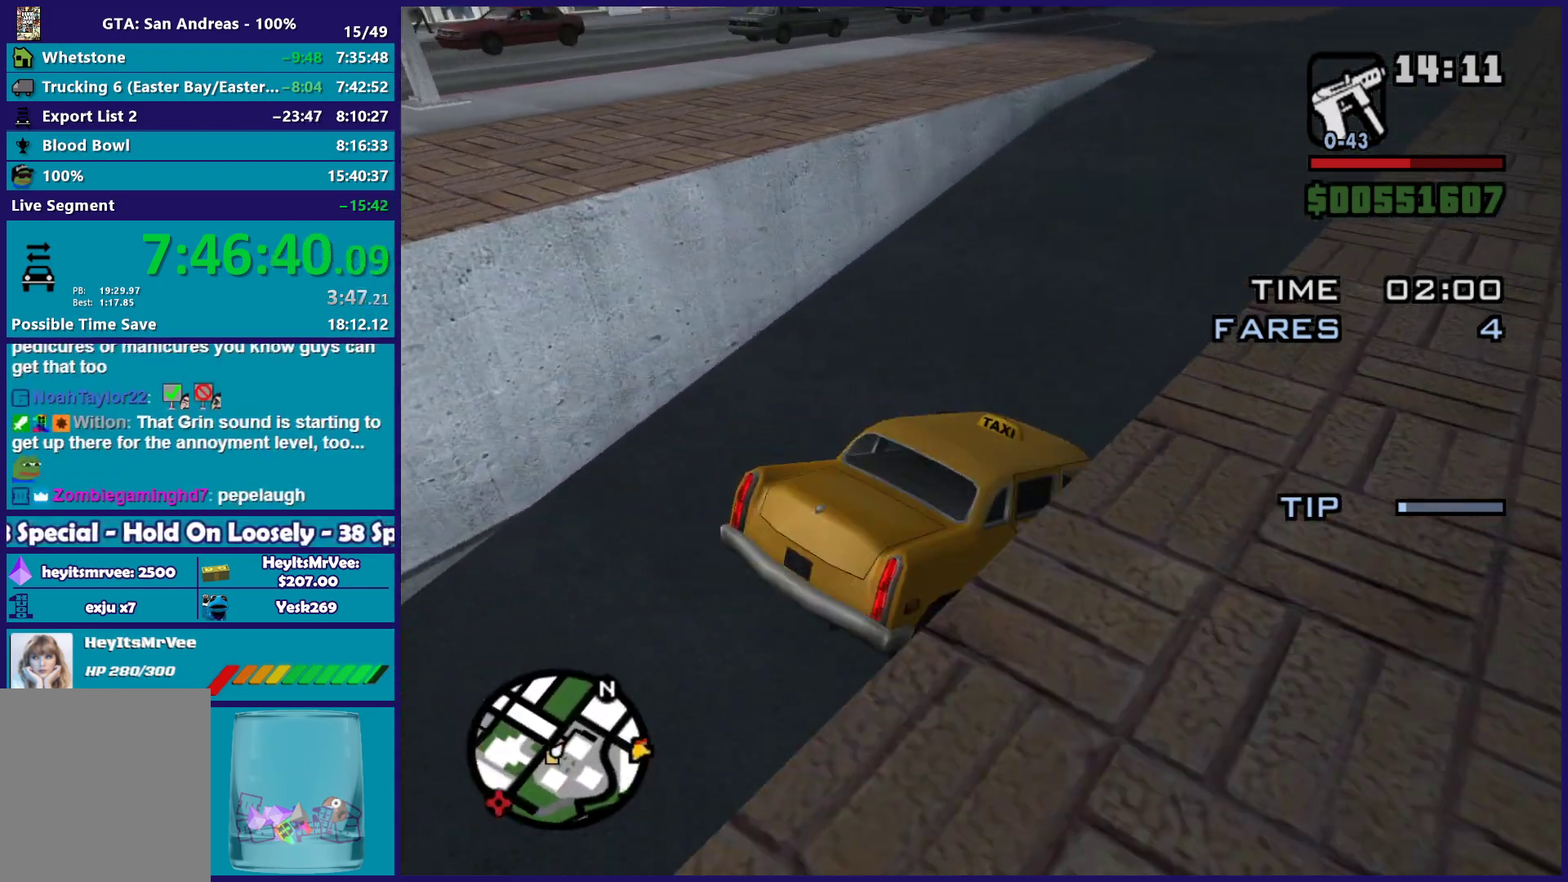
{"buttons": ["L2"], "left_stick": "center", "right_stick": "up-left", "button_events": []}
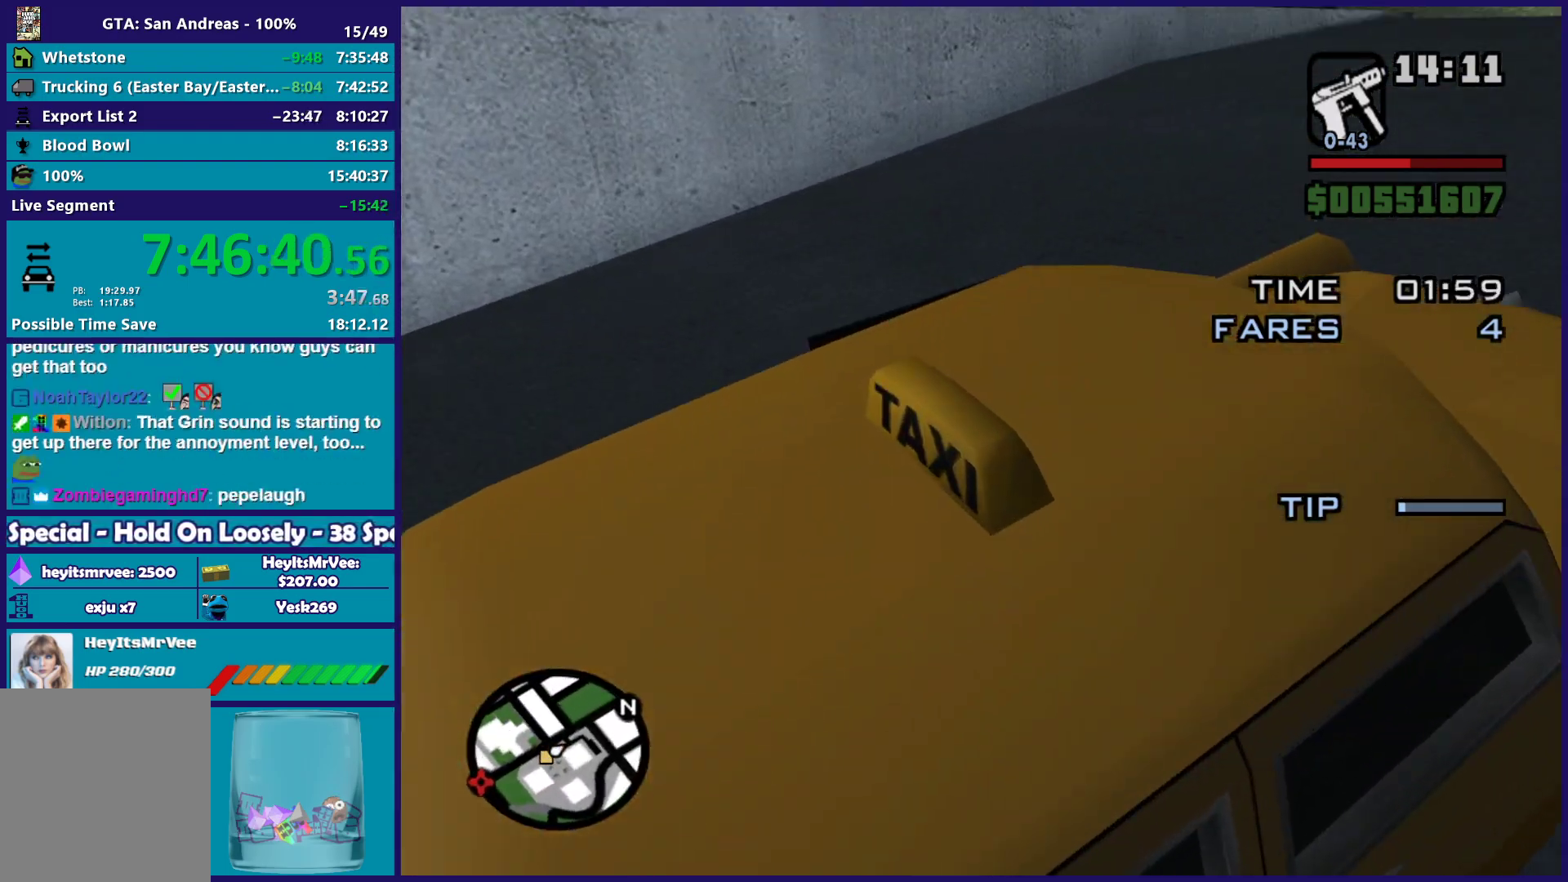
{"buttons": ["L2"], "left_stick": "center", "right_stick": "left", "button_events": []}
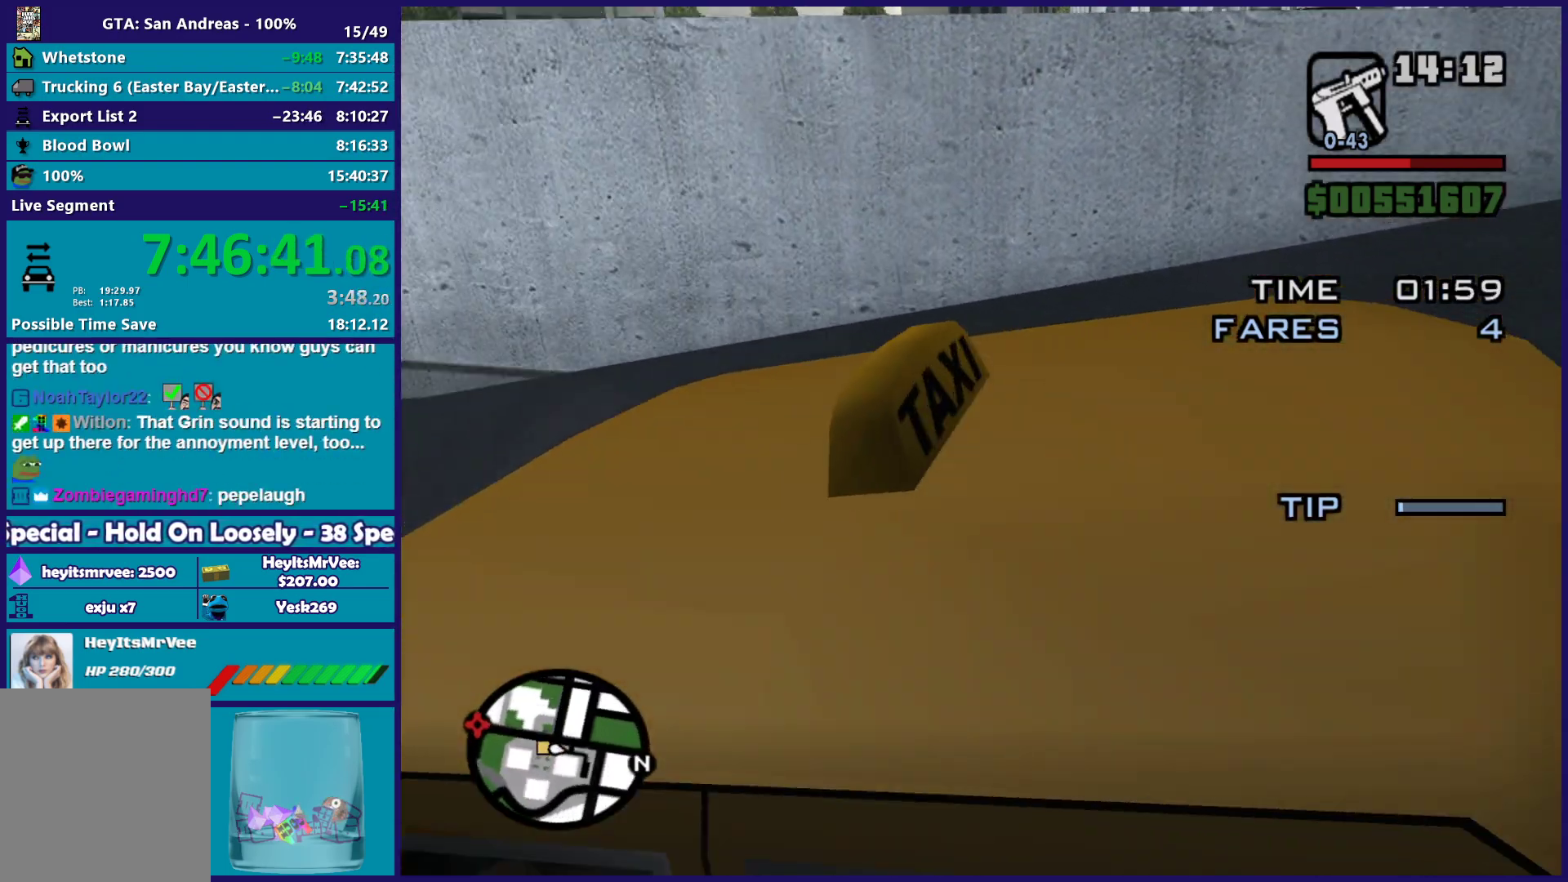
{"buttons": ["L2"], "left_stick": "center", "right_stick": "left", "button_events": []}
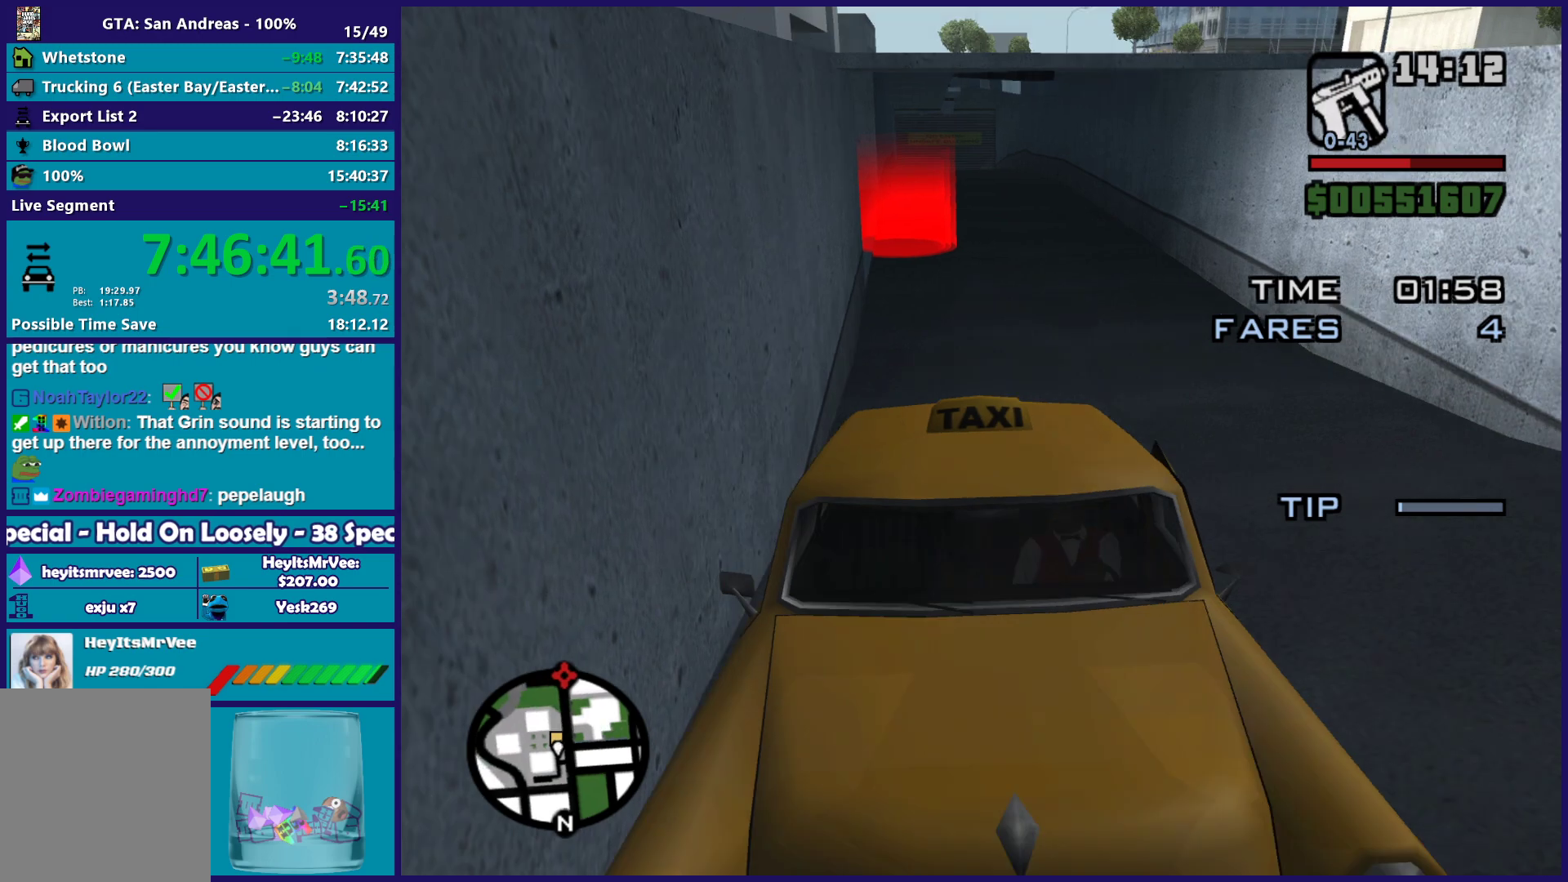
{"buttons": ["L2"], "left_stick": "left", "right_stick": "center", "button_events": []}
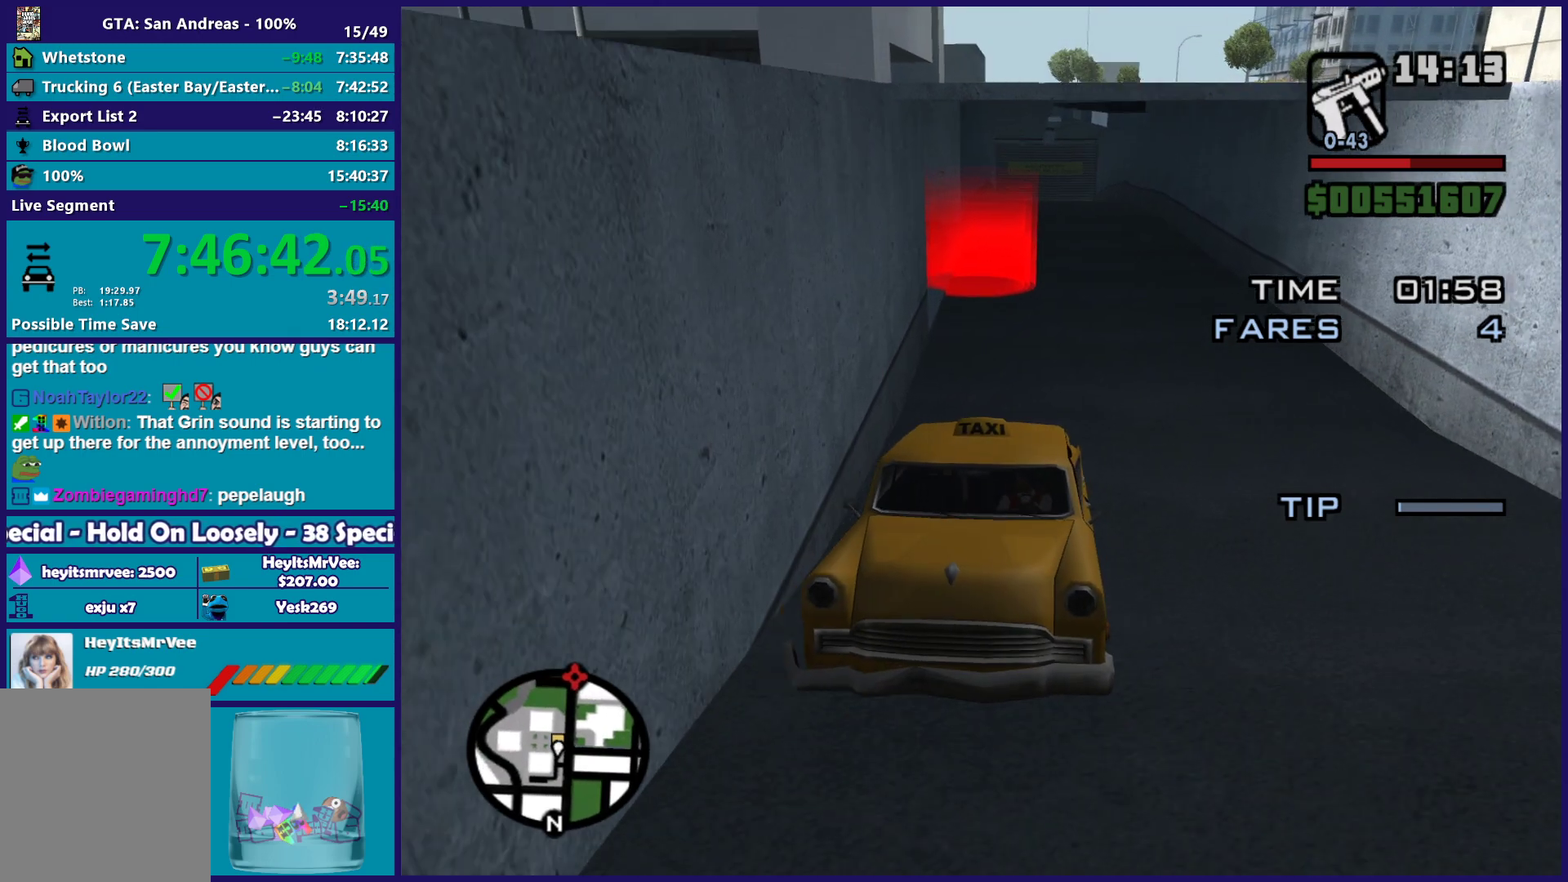
{"buttons": ["L2"], "left_stick": "right", "right_stick": "down-left", "button_events": []}
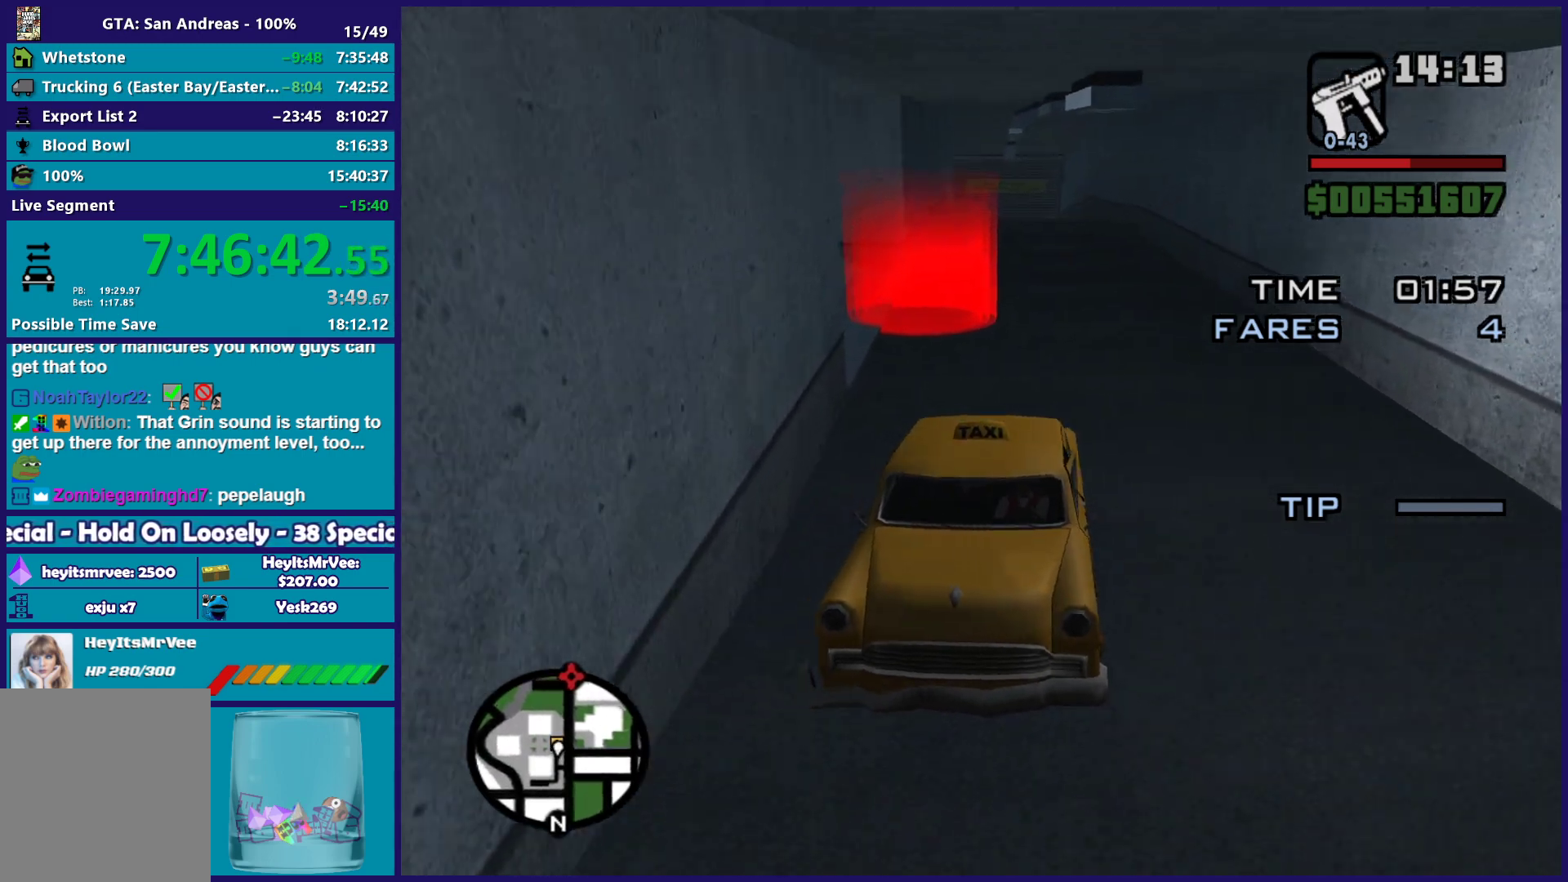
{"buttons": ["L2"], "left_stick": "center", "right_stick": "down-left", "button_events": []}
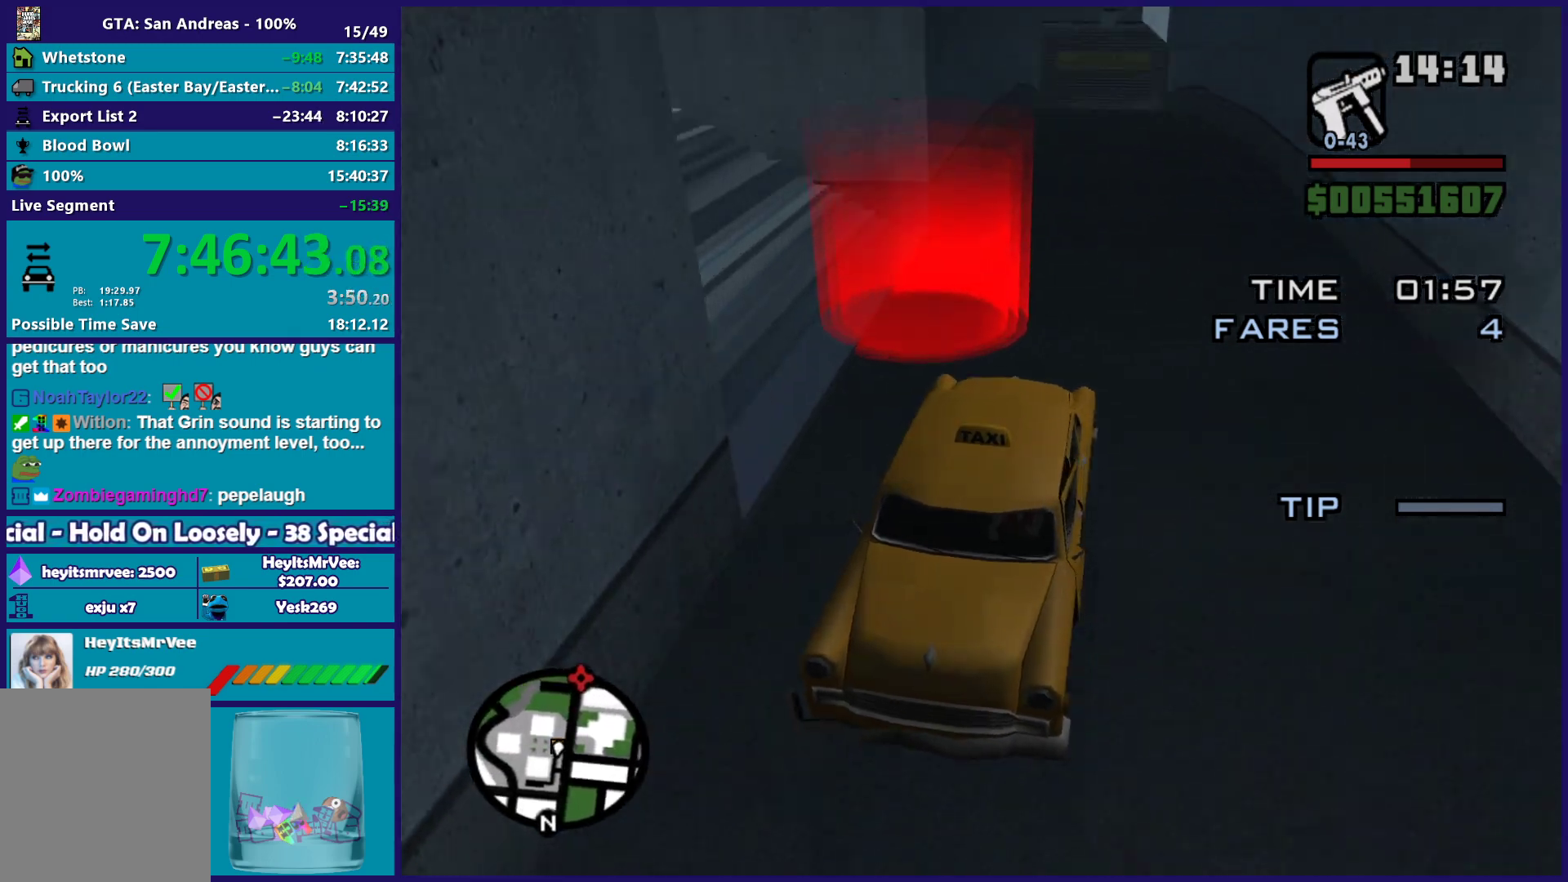
{"buttons": ["A"], "left_stick": "center", "right_stick": "center", "button_events": [[433, "A", "down"], [467, "L2", "up"]]}
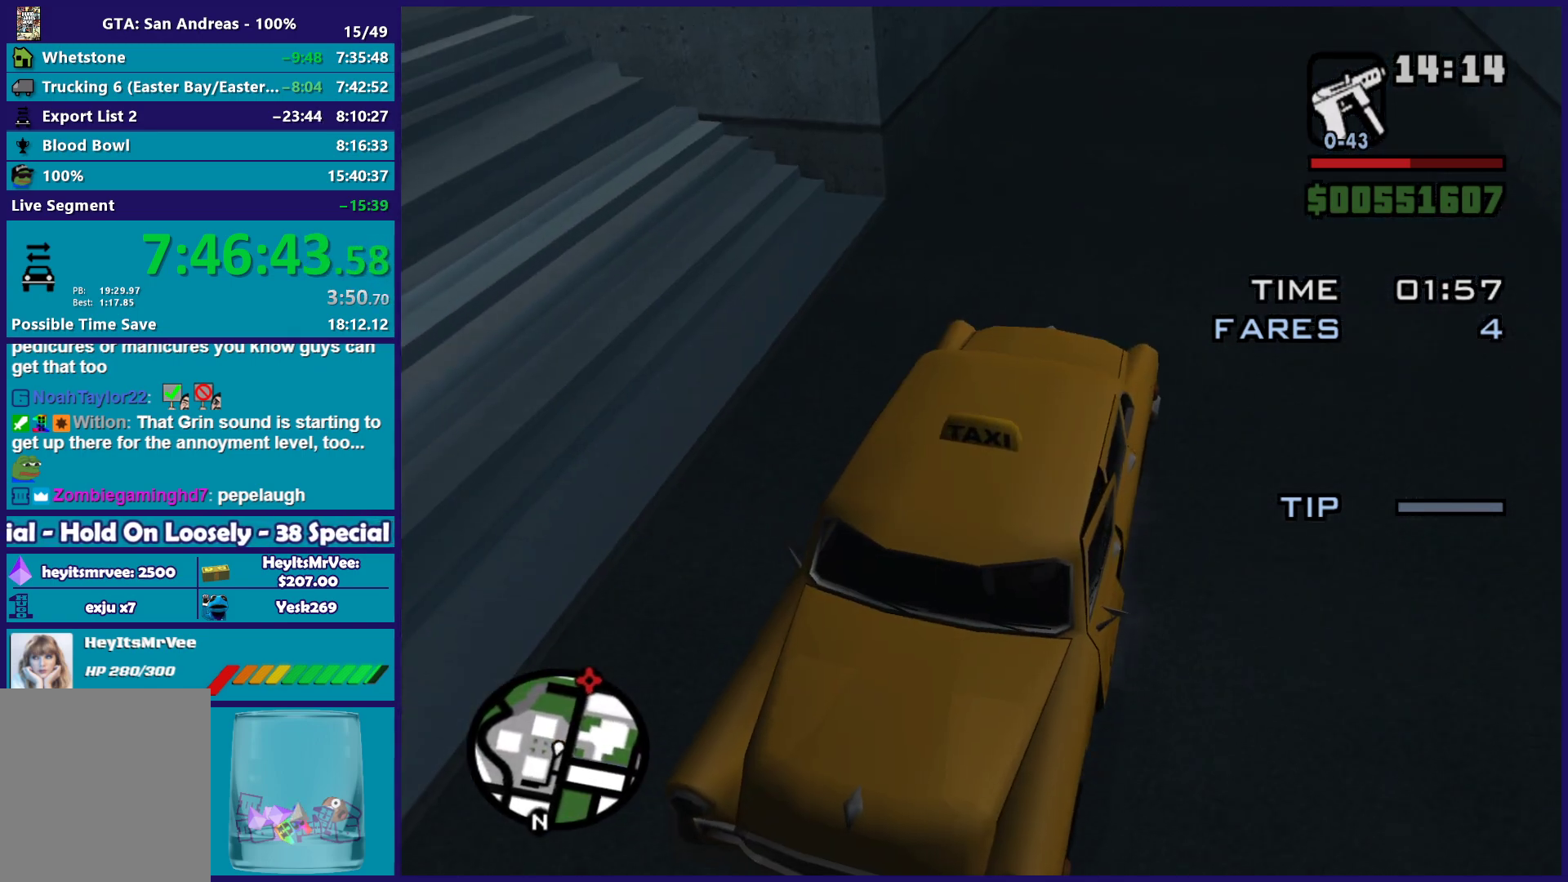
{"buttons": [], "left_stick": "center", "right_stick": "center", "button_events": [[67, "A", "up"], [167, "A", "down"], [267, "A", "up"], [350, "A", "down"], [467, "A", "up"]]}
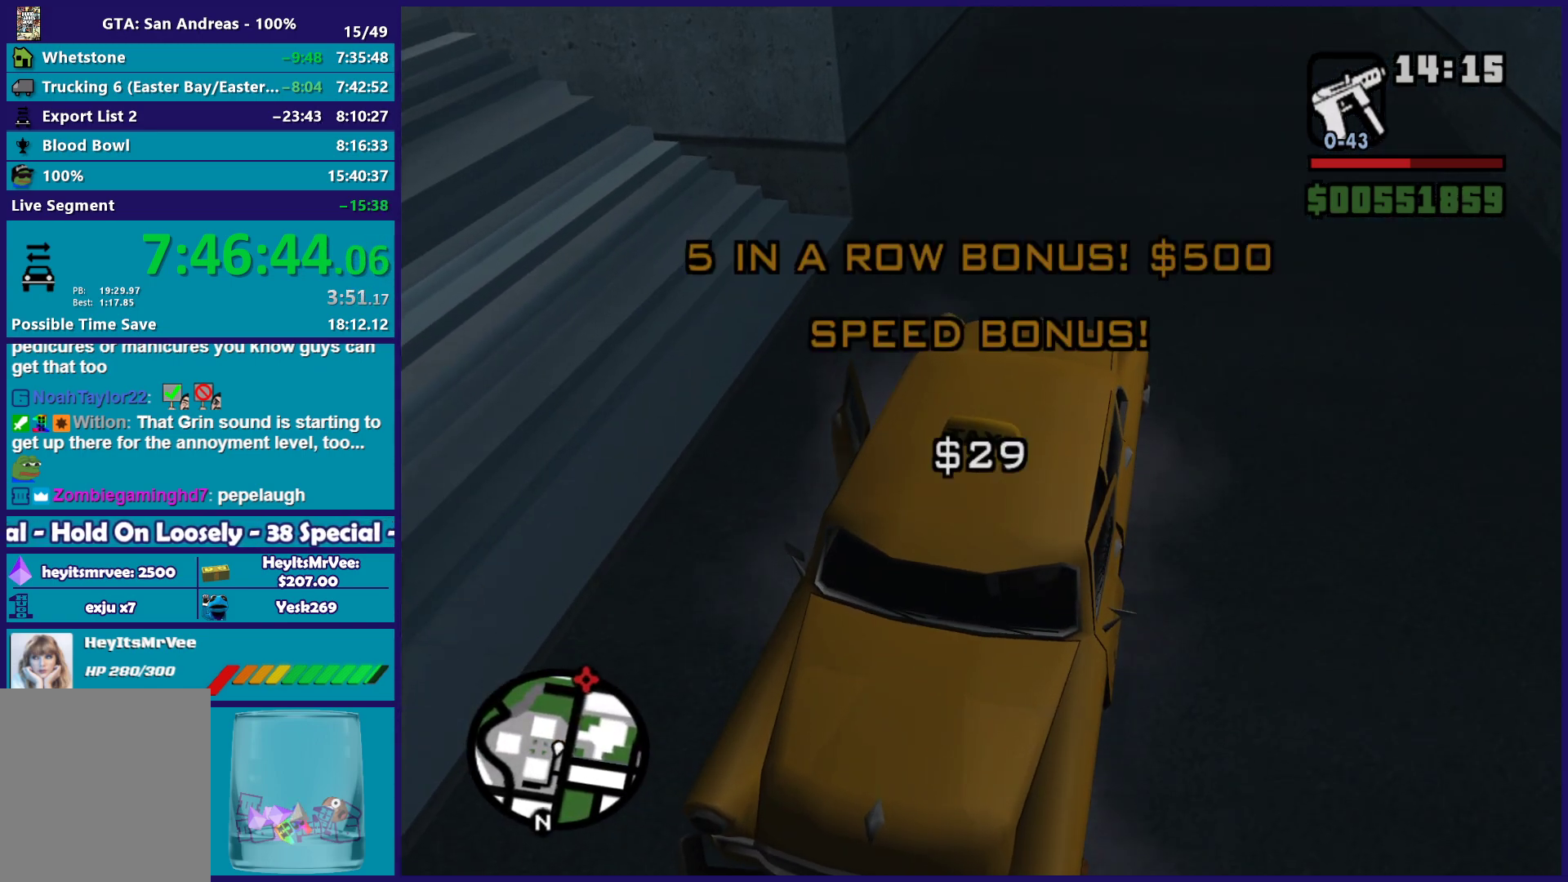
{"buttons": ["A"], "left_stick": "center", "right_stick": "center", "button_events": [[67, "A", "down"], [167, "A", "up"], [250, "A", "down"], [350, "A", "up"], [467, "A", "down"]]}
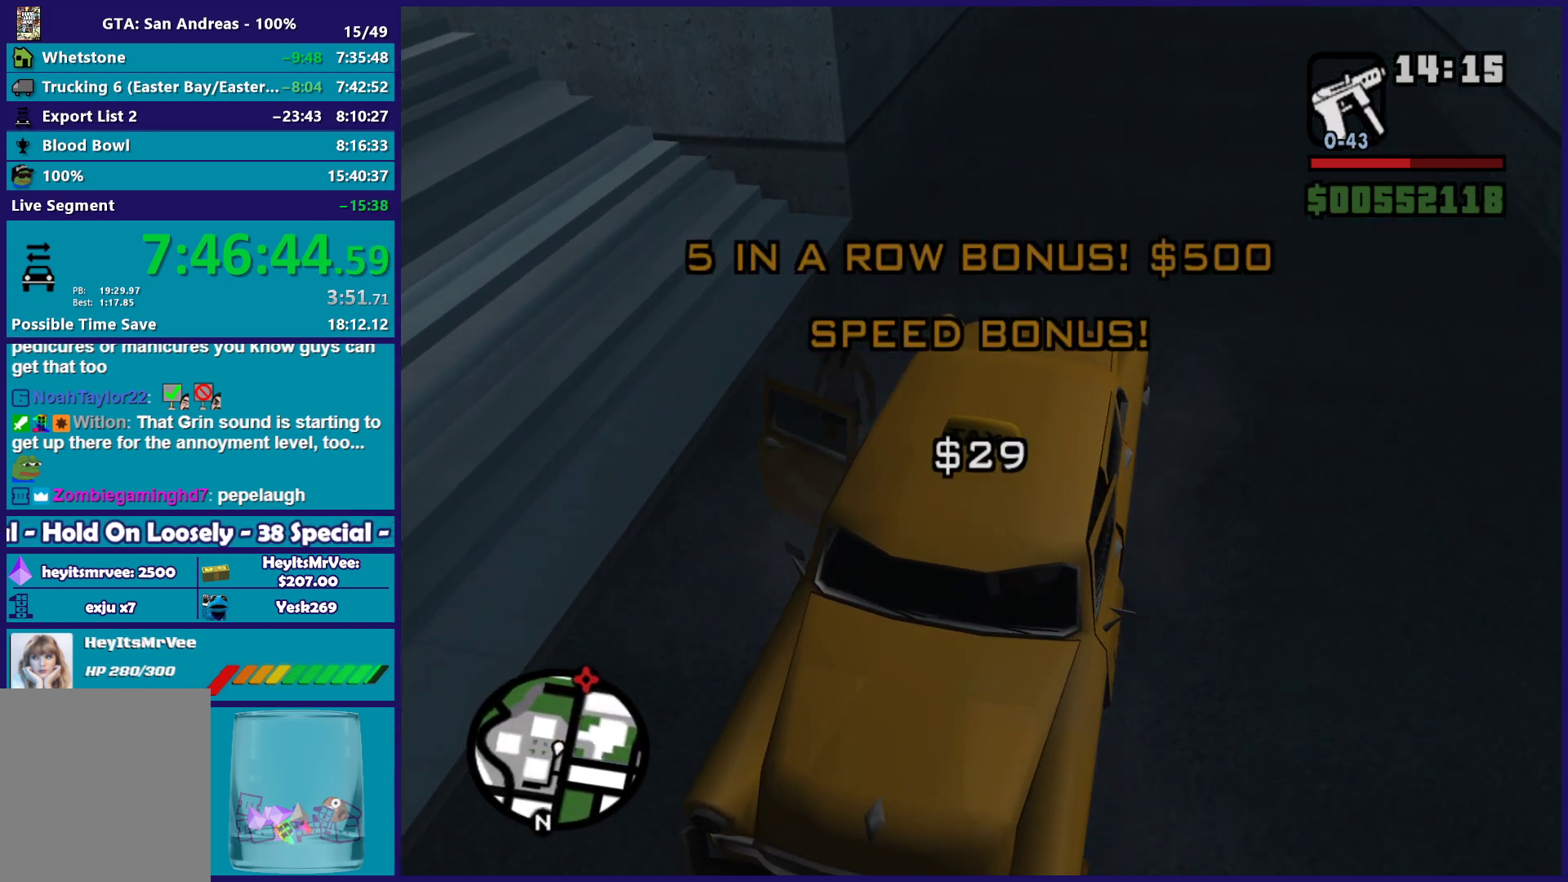
{"buttons": [], "left_stick": "center", "right_stick": "center", "button_events": [[33, "A", "up"], [150, "A", "down"], [250, "A", "up"], [367, "A", "down"], [433, "A", "up"]]}
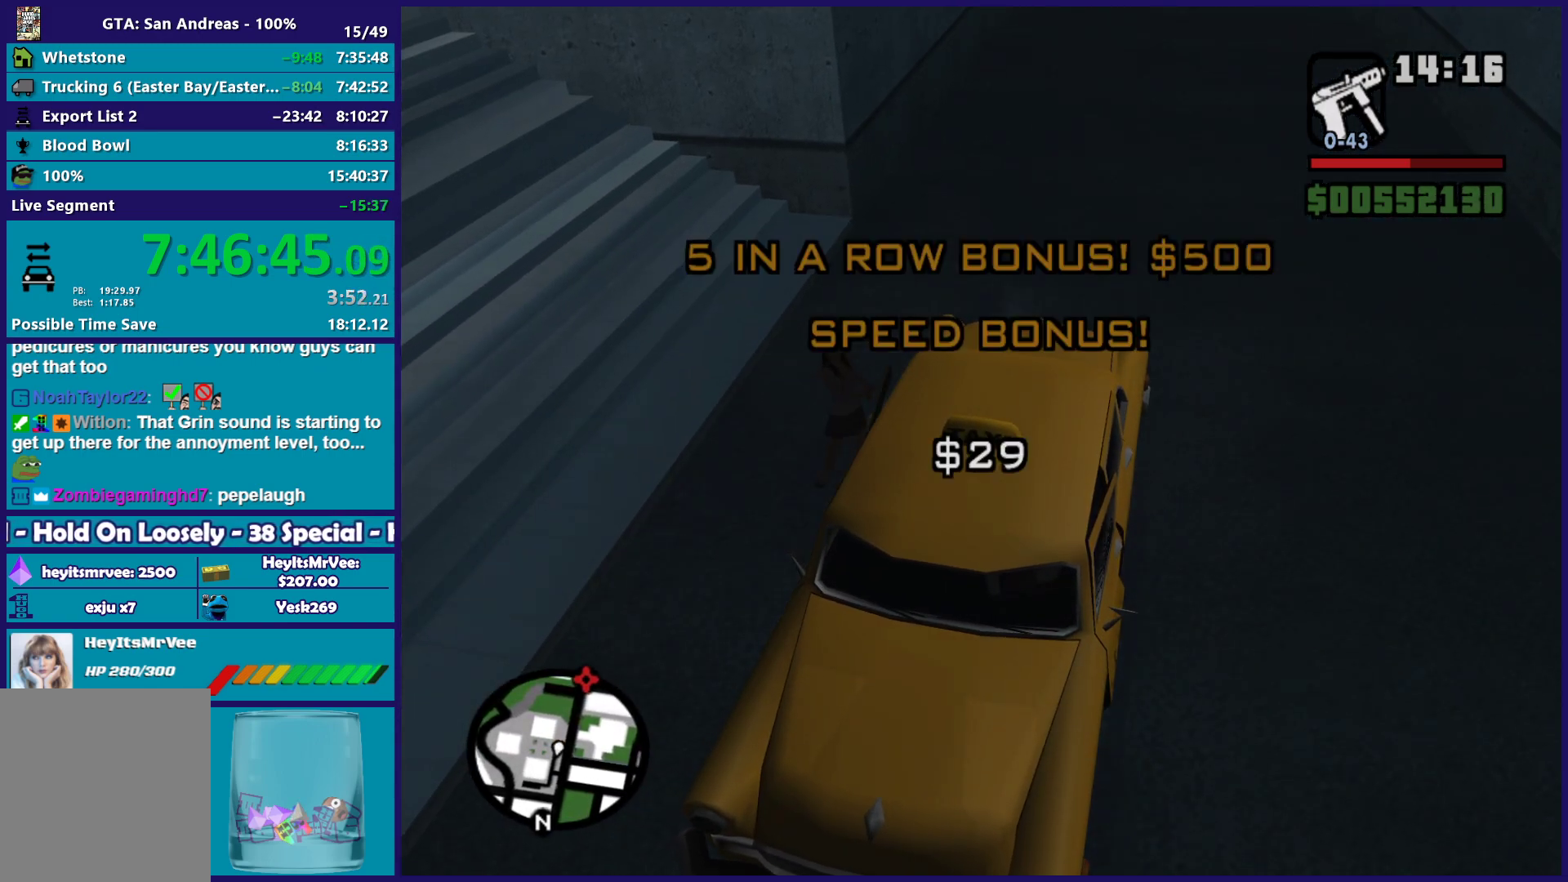
{"buttons": ["R2"], "left_stick": "center", "right_stick": "center", "button_events": [[250, "A", "down"], [300, "A", "up"], [450, "R2", "down"]]}
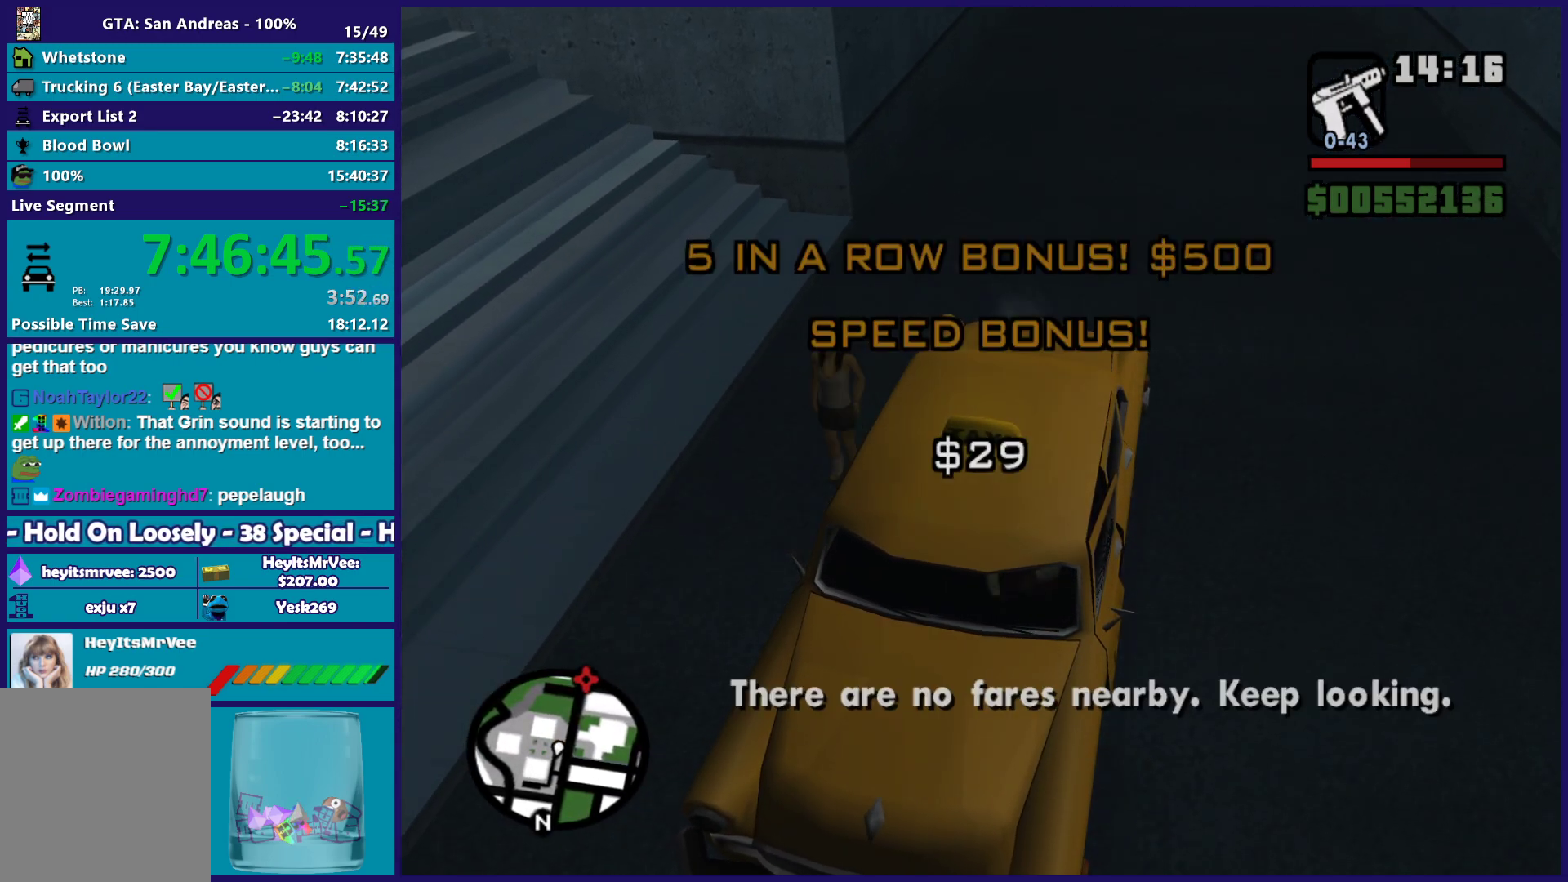
{"buttons": ["R2"], "left_stick": "center", "right_stick": "left", "button_events": []}
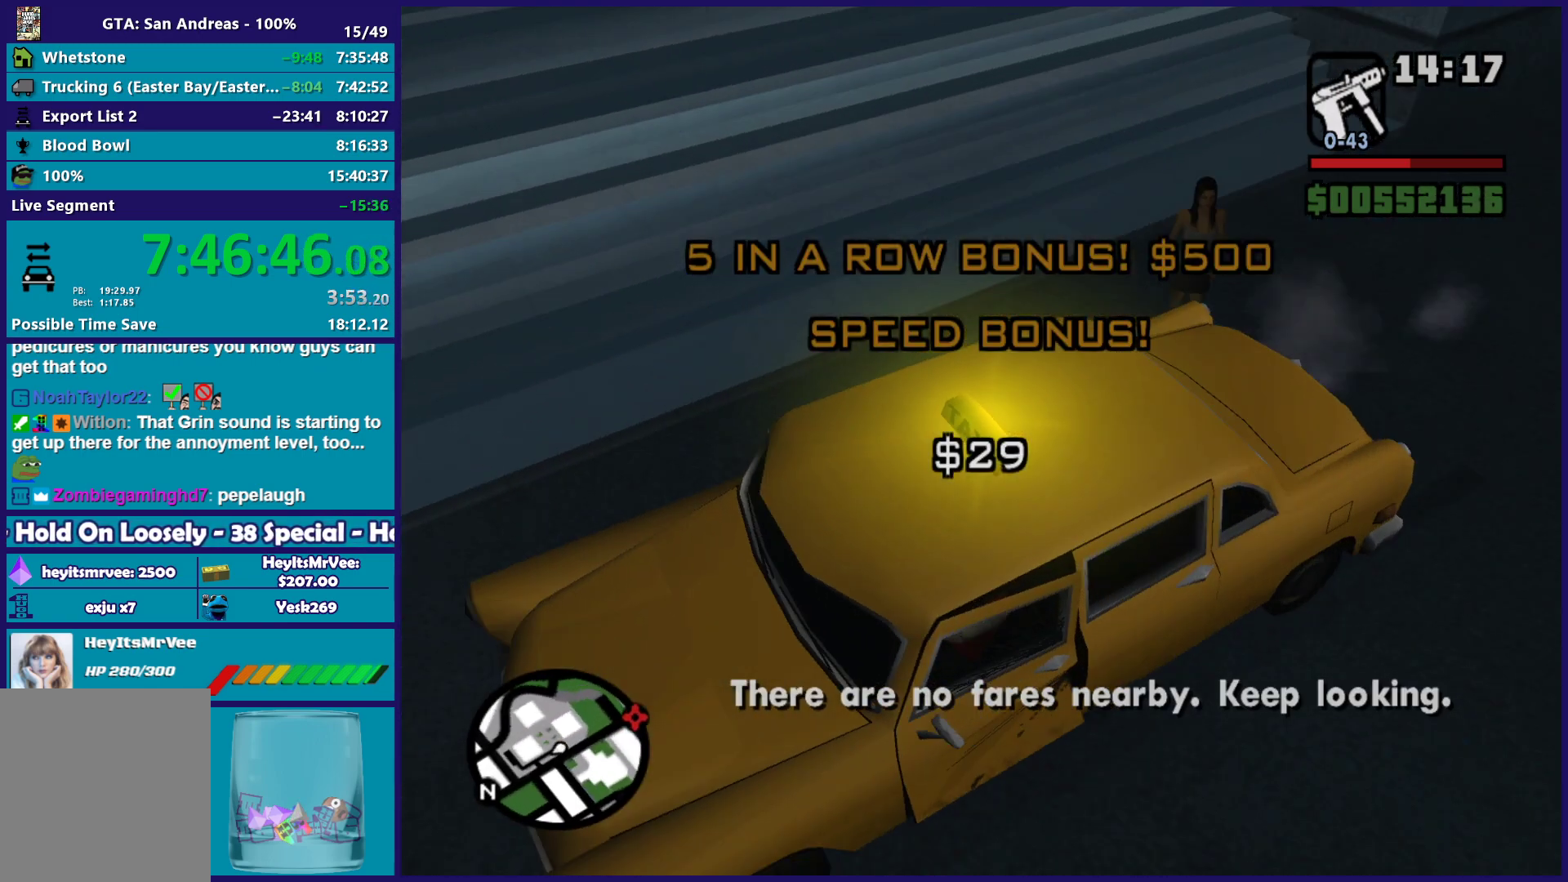
{"buttons": ["R2"], "left_stick": "center", "right_stick": "left", "button_events": []}
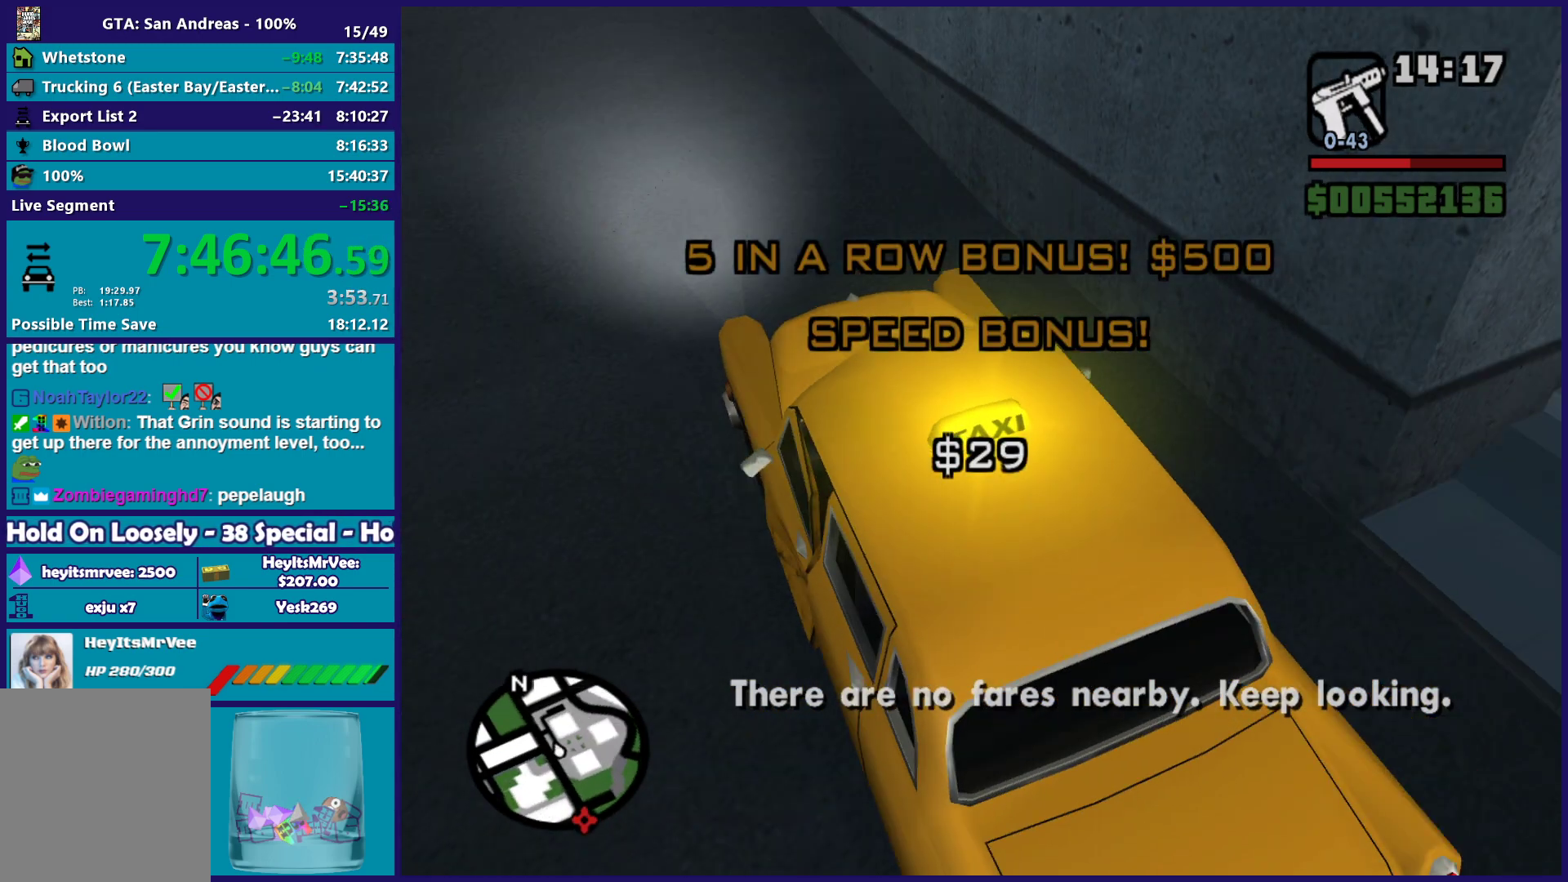
{"buttons": ["R2"], "left_stick": "center", "right_stick": "center", "button_events": []}
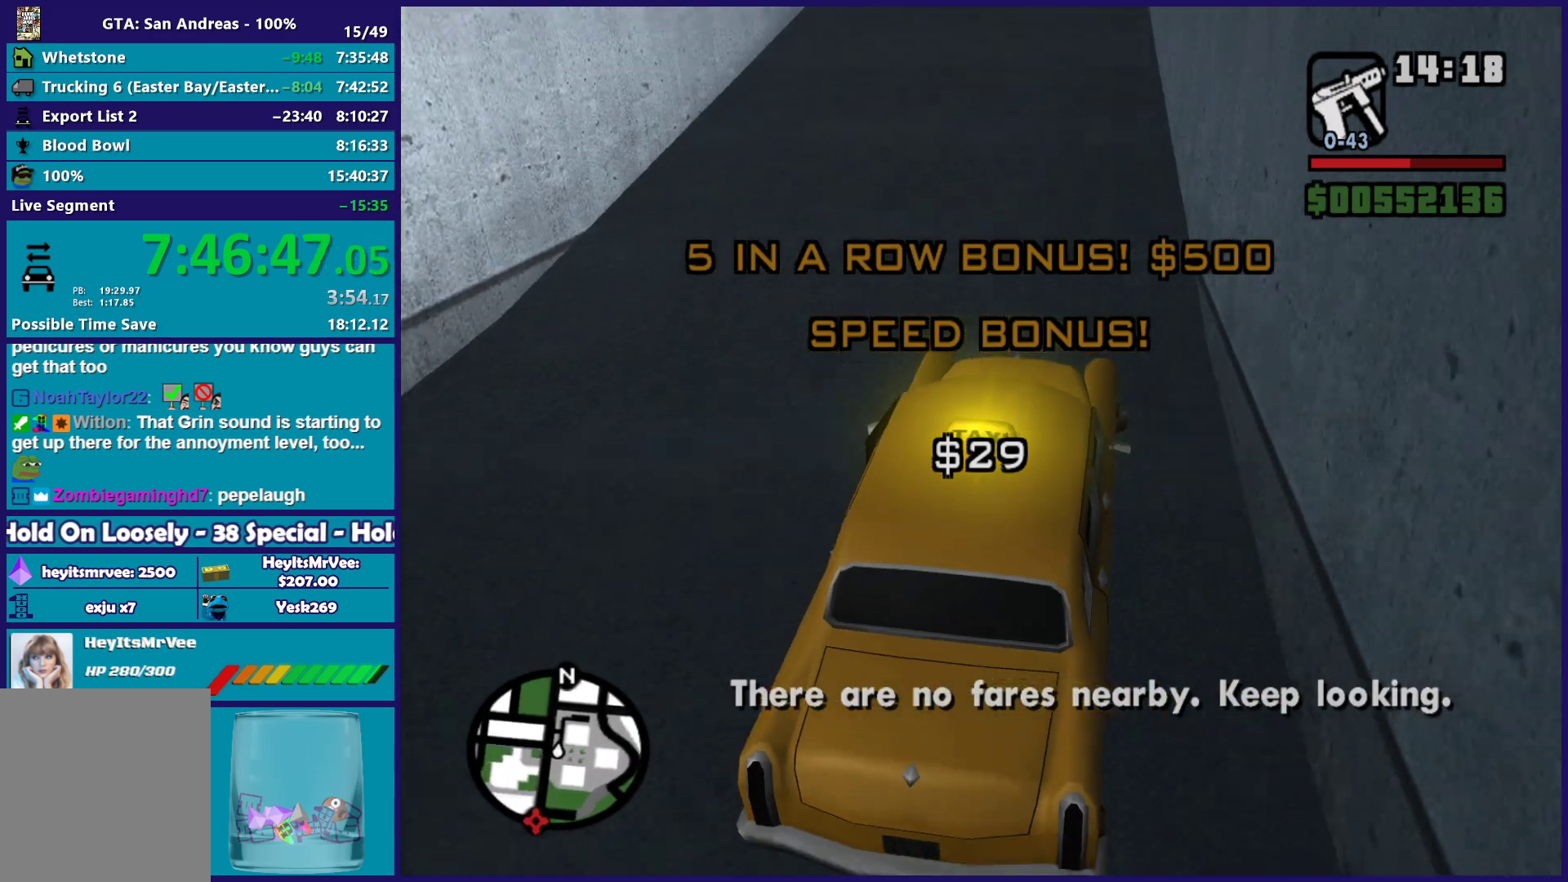
{"buttons": ["R2"], "left_stick": "center", "right_stick": "down-left", "button_events": []}
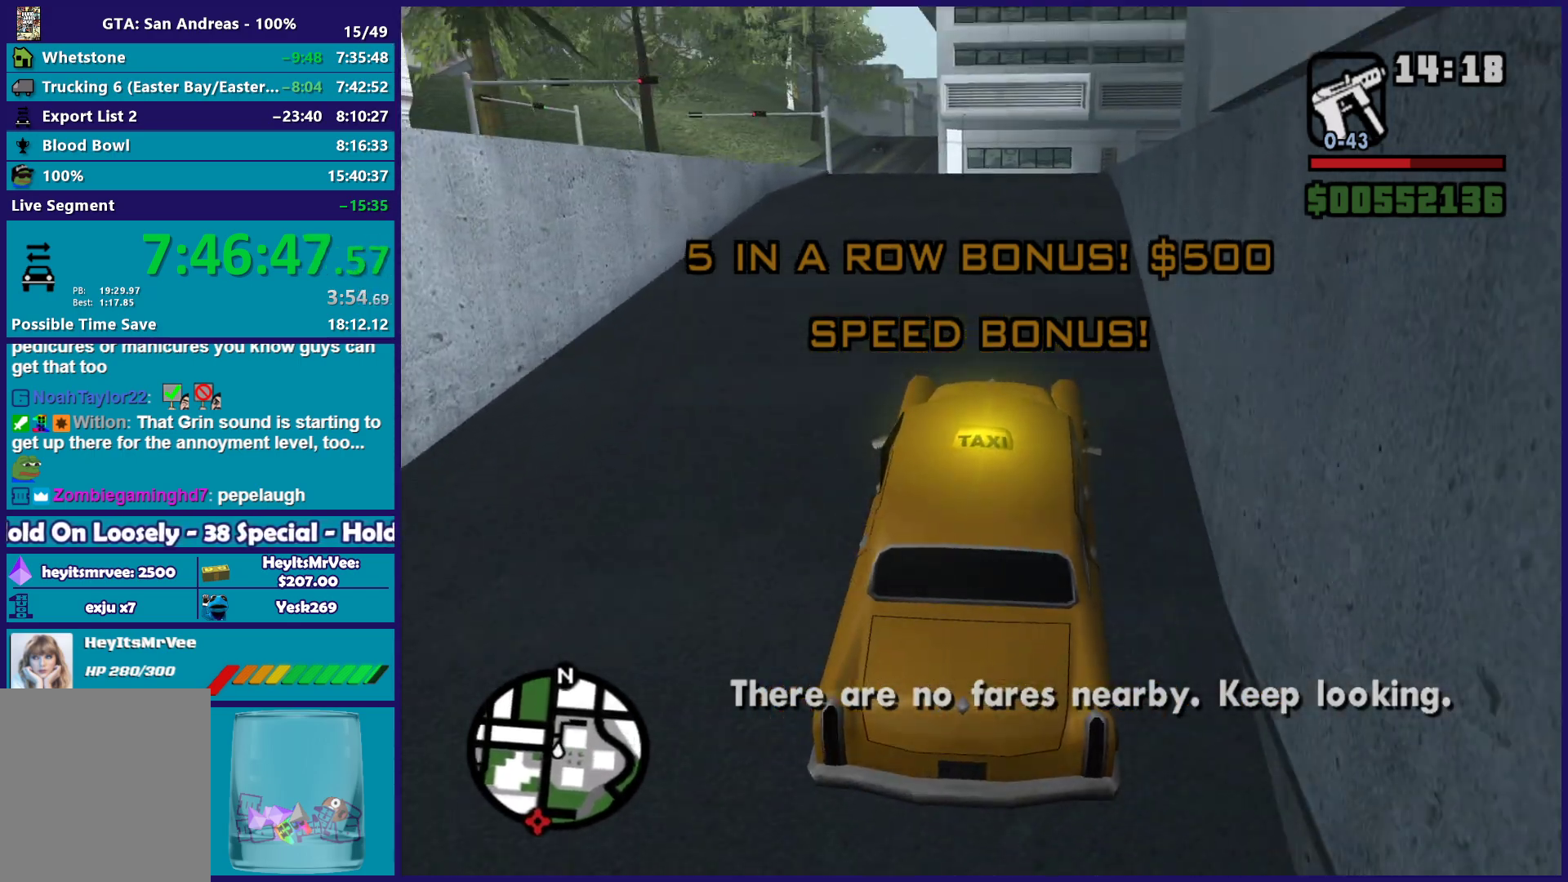
{"buttons": ["R2"], "left_stick": "left", "right_stick": "down-left", "button_events": []}
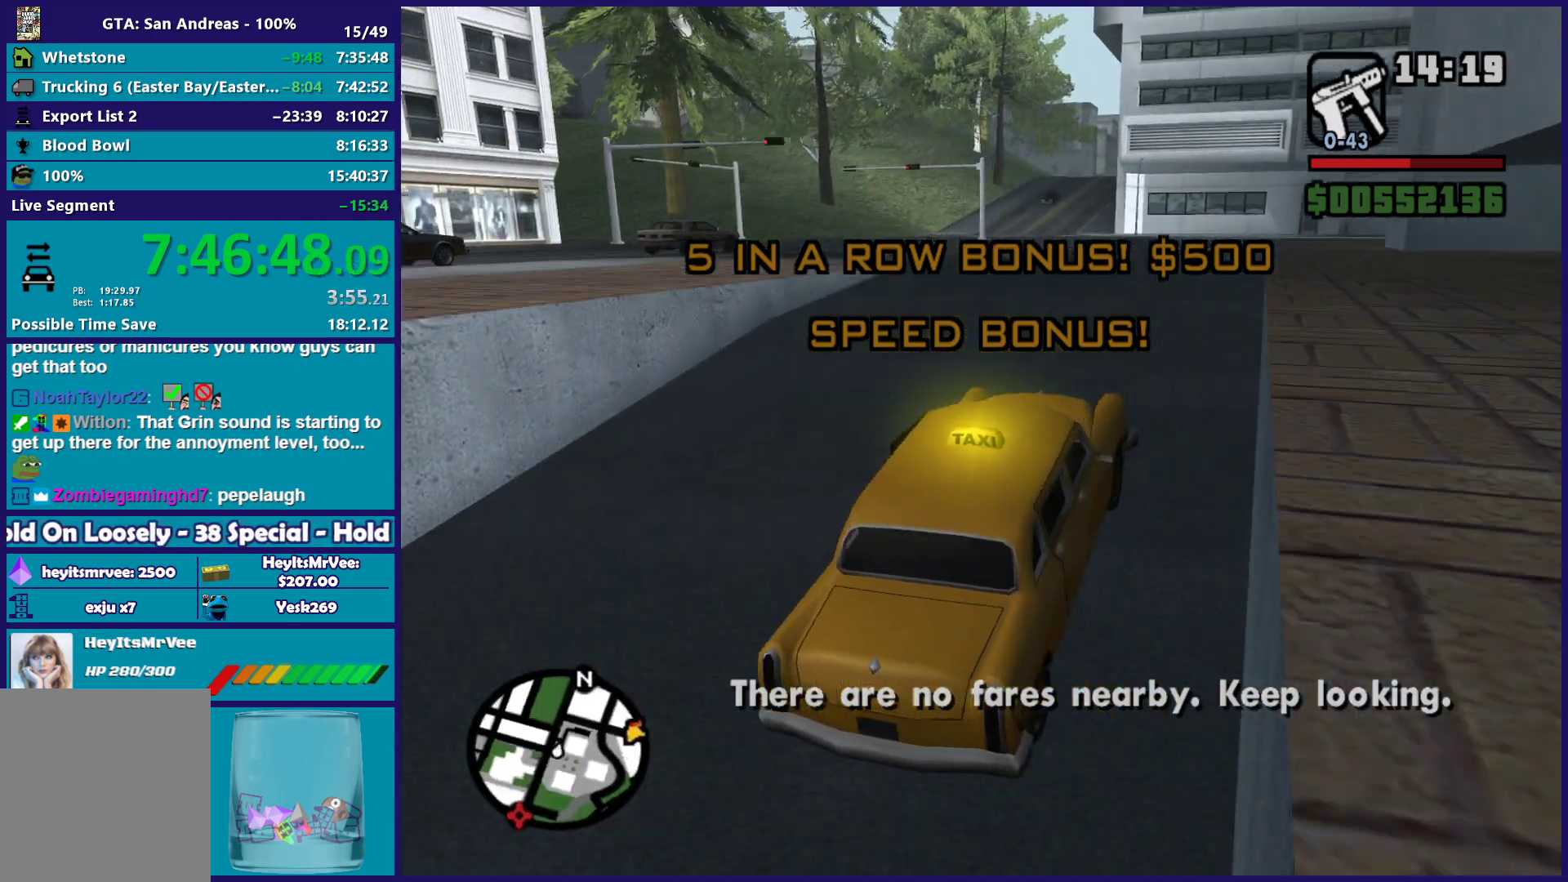
{"buttons": [], "left_stick": "left", "right_stick": "down-left", "button_events": [[300, "R2", "up"]]}
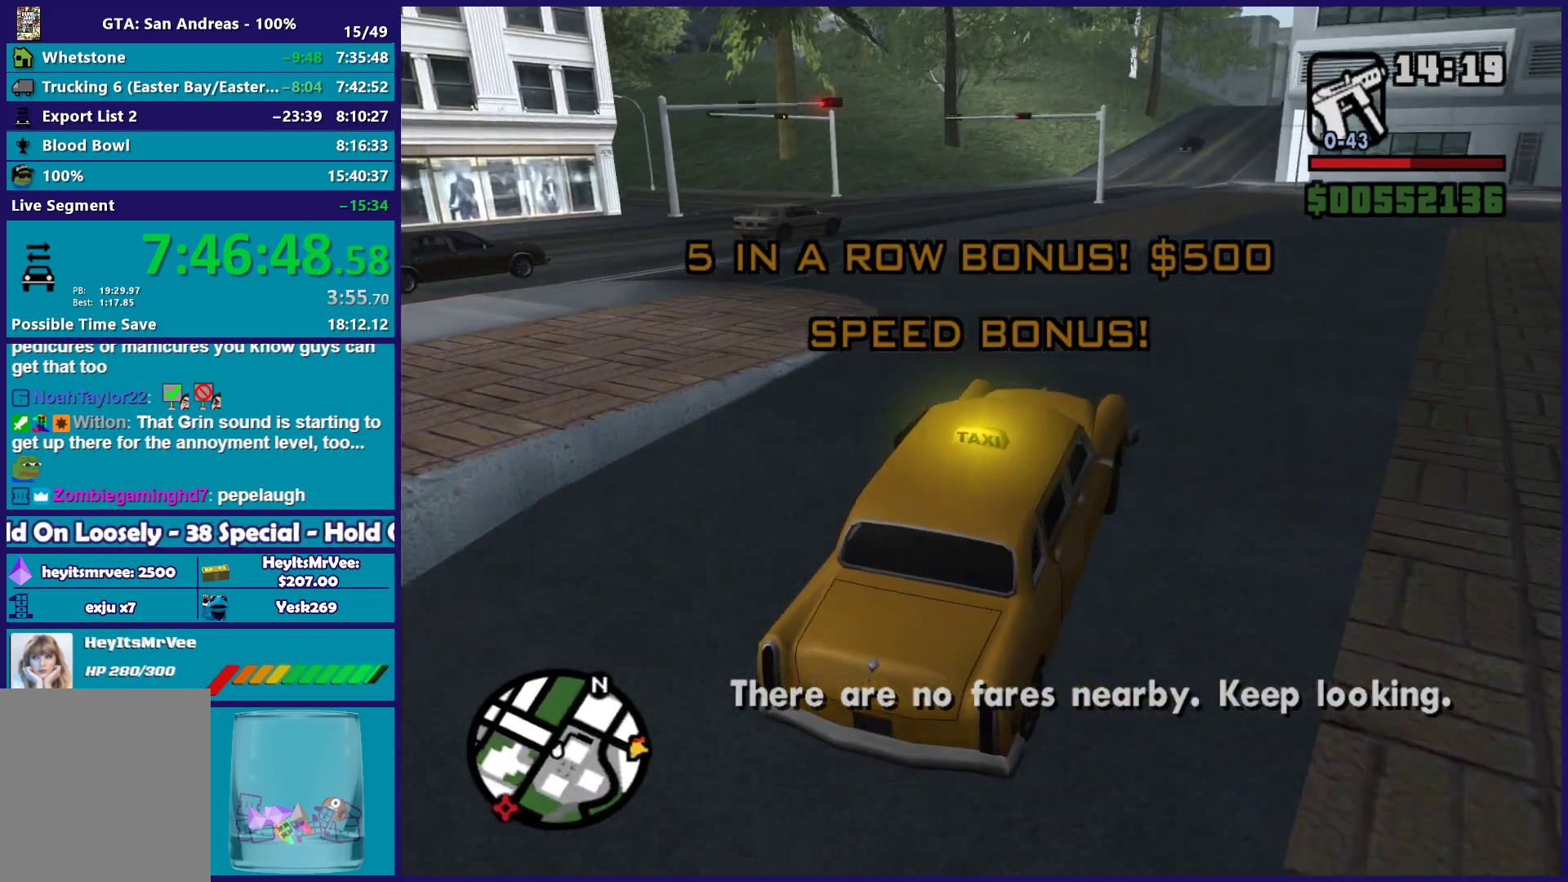
{"buttons": ["A"], "left_stick": "left", "right_stick": "center", "button_events": [[200, "L2", "down"], [367, "A", "down"], [400, "L2", "up"]]}
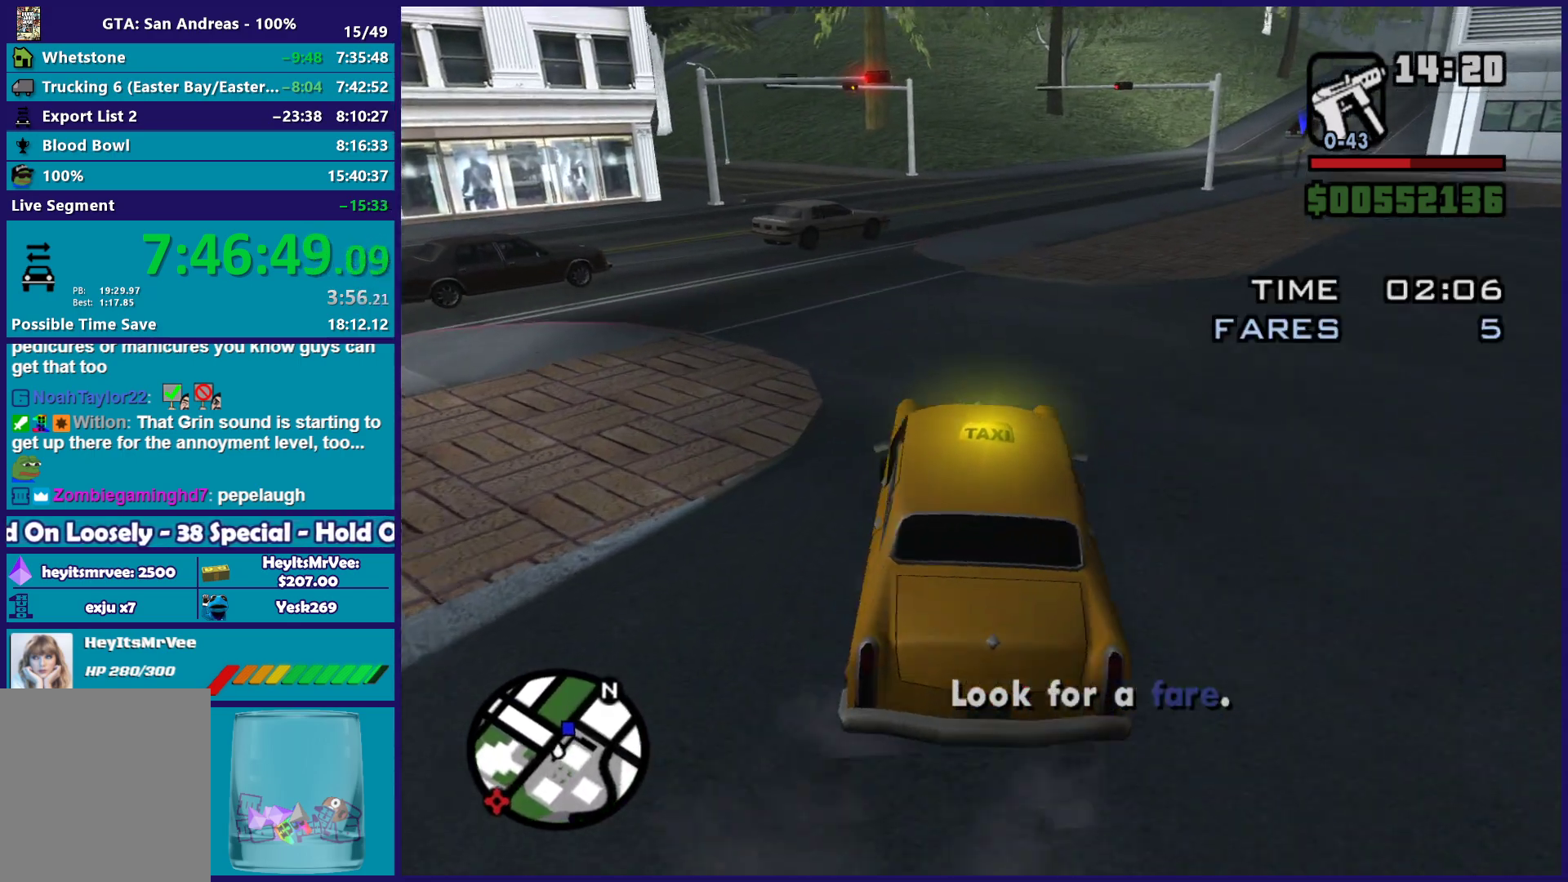
{"buttons": [], "left_stick": "left", "right_stick": "down-left", "button_events": [[17, "A", "up"]]}
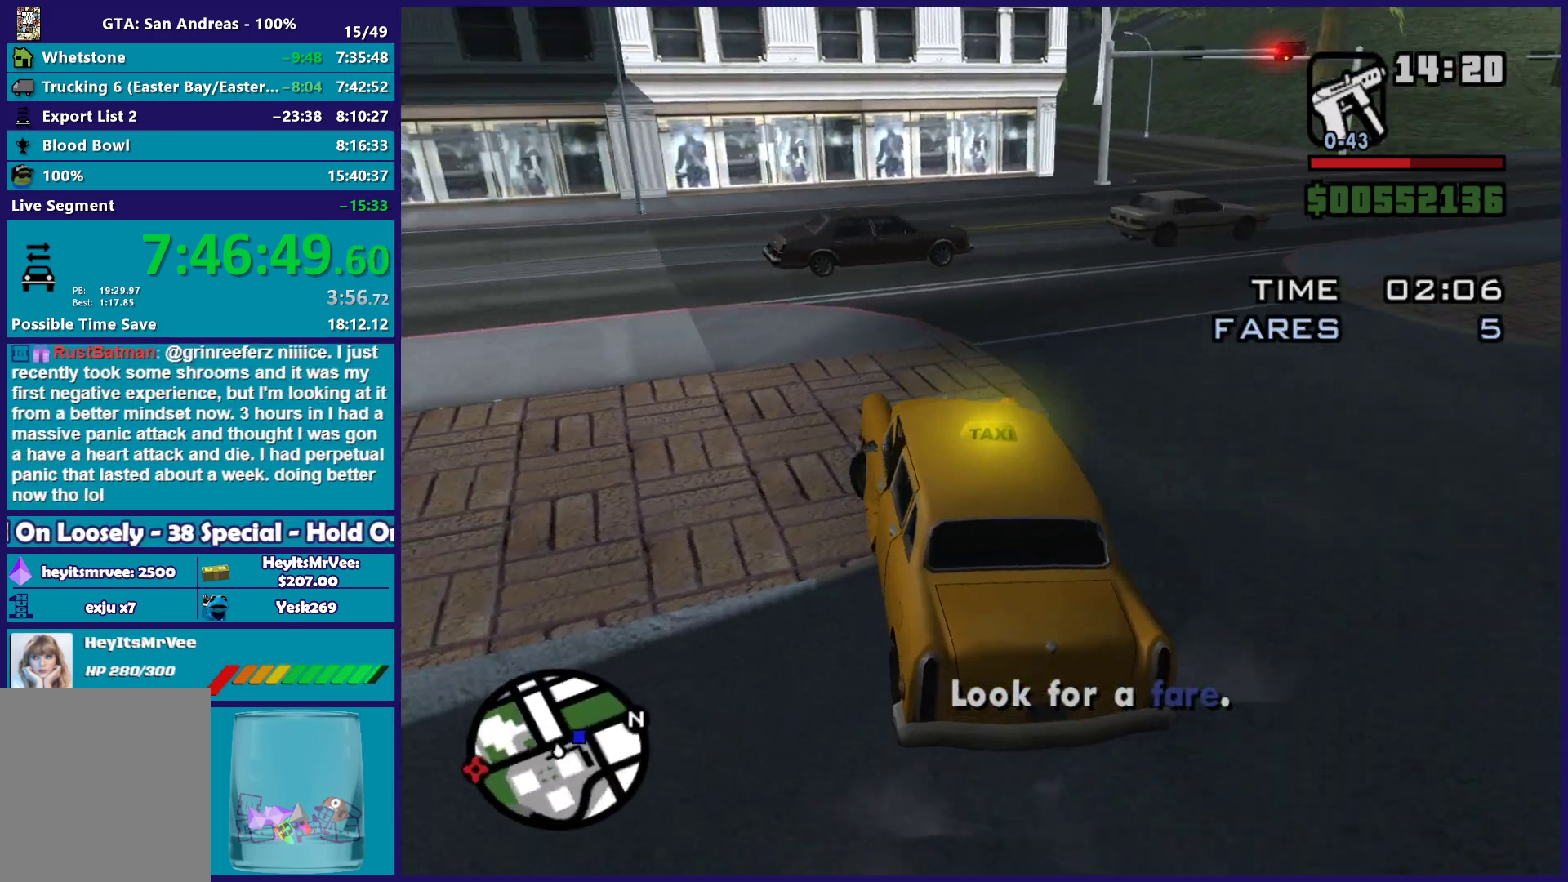
{"buttons": ["R2"], "left_stick": "right", "right_stick": "down-right", "button_events": [[300, "R2", "down"]]}
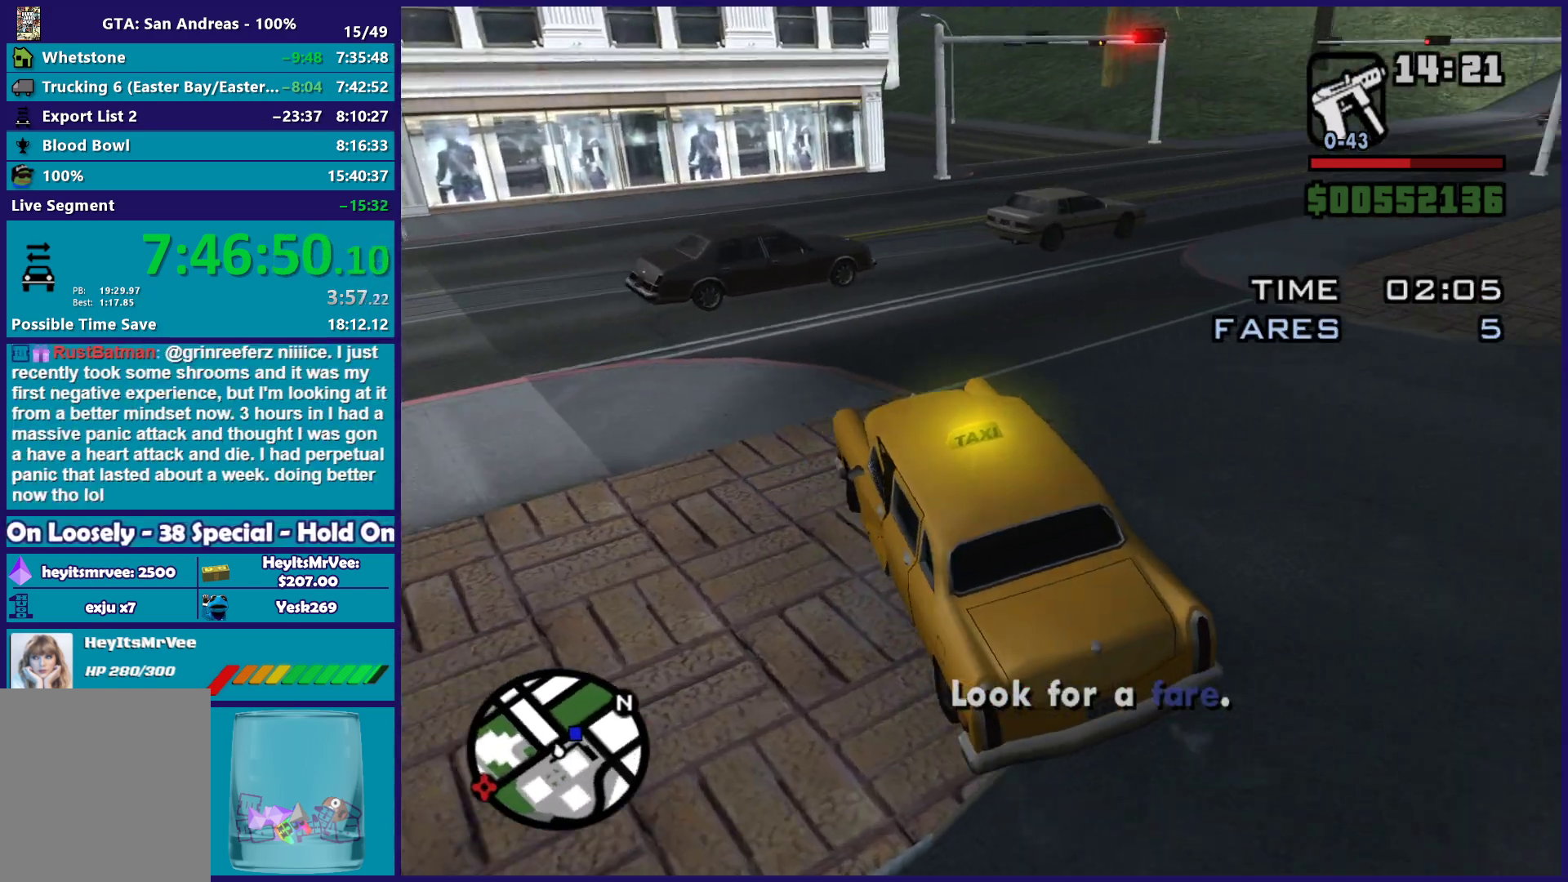
{"buttons": ["R2"], "left_stick": "right", "right_stick": "up-right", "button_events": []}
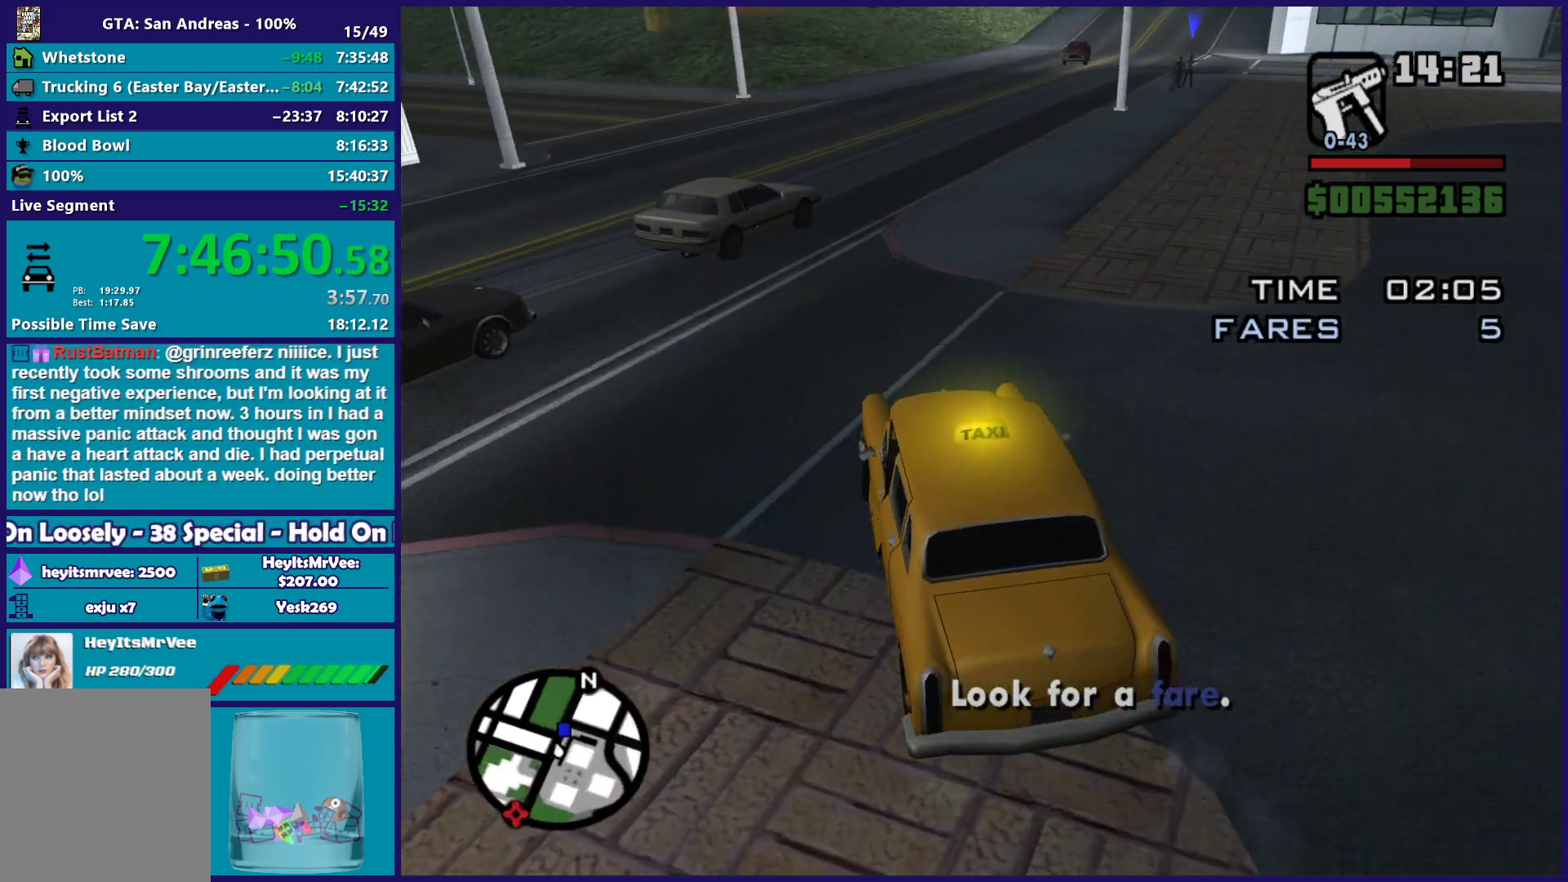
{"buttons": ["R2"], "left_stick": "center", "right_stick": "center", "button_events": []}
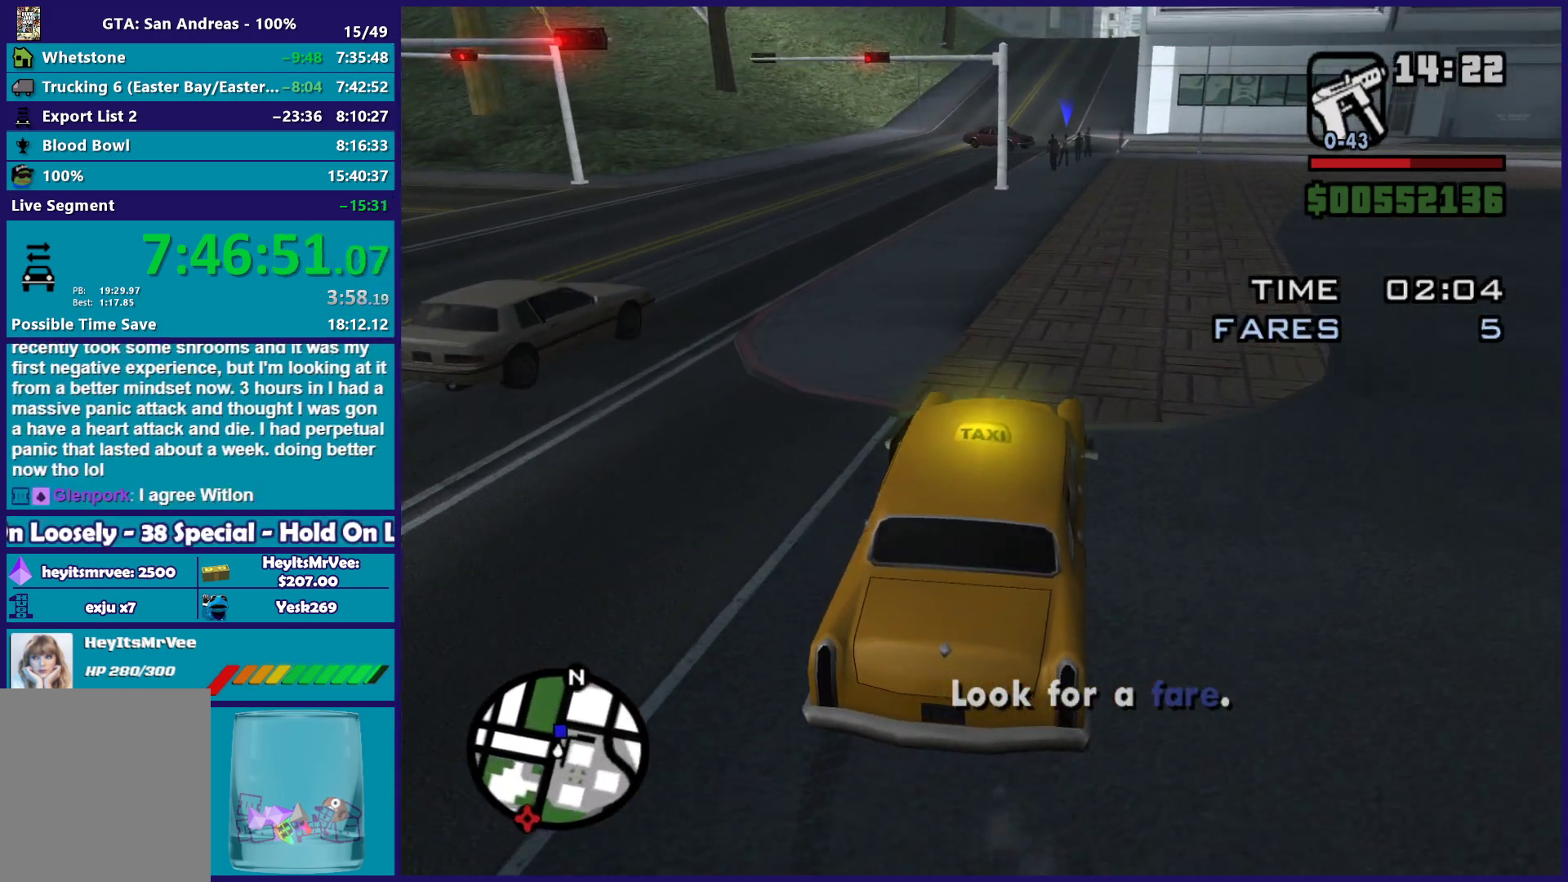
{"buttons": ["R2"], "left_stick": "center", "right_stick": "down-left", "button_events": []}
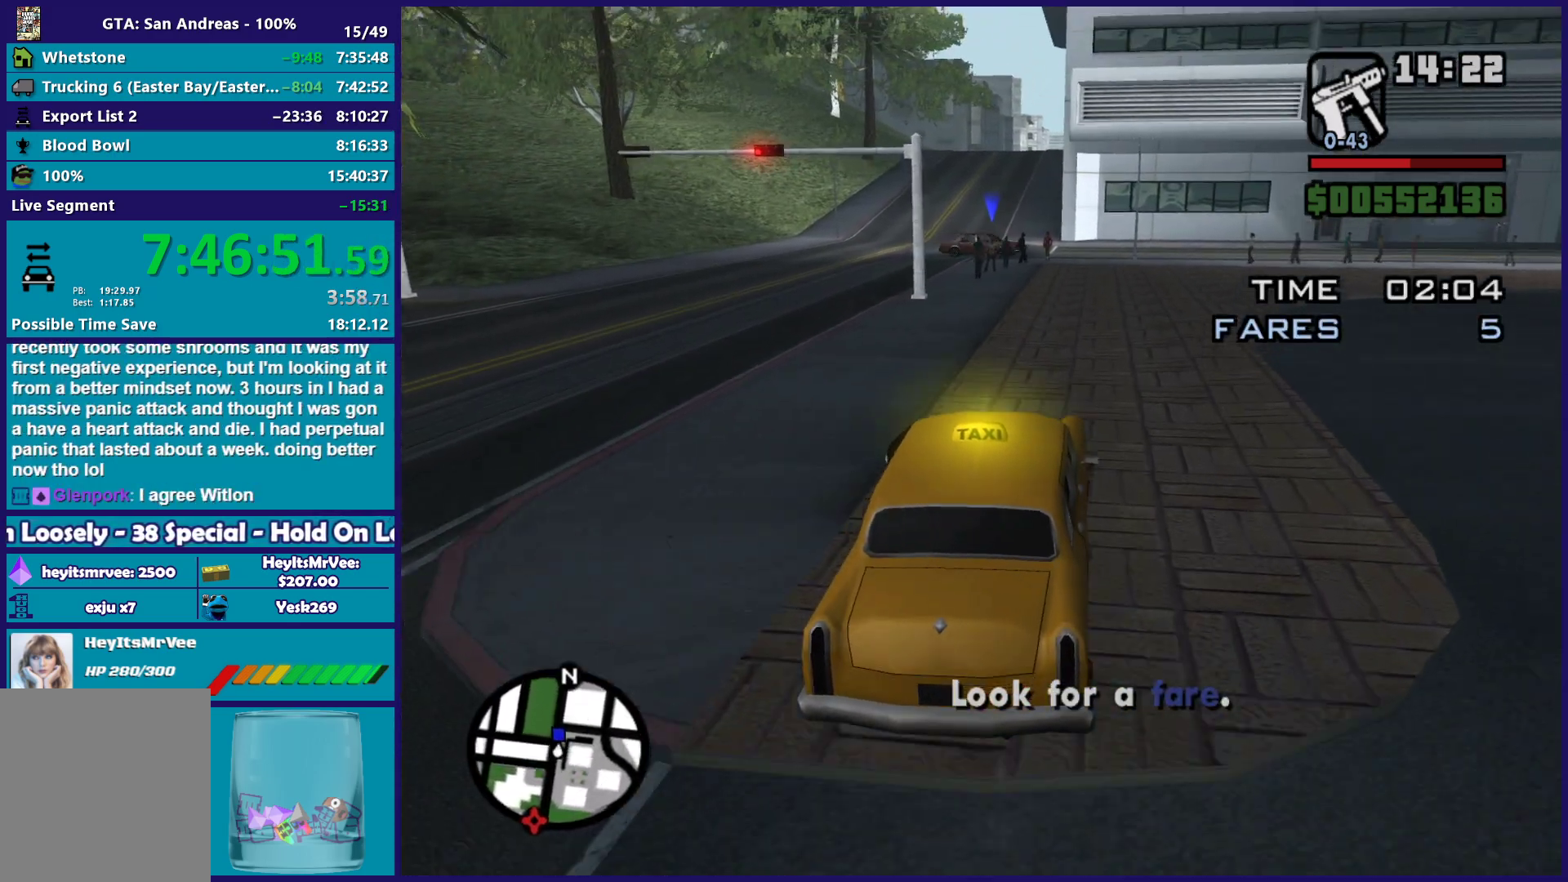
{"buttons": ["R2"], "left_stick": "center", "right_stick": "down-left", "button_events": []}
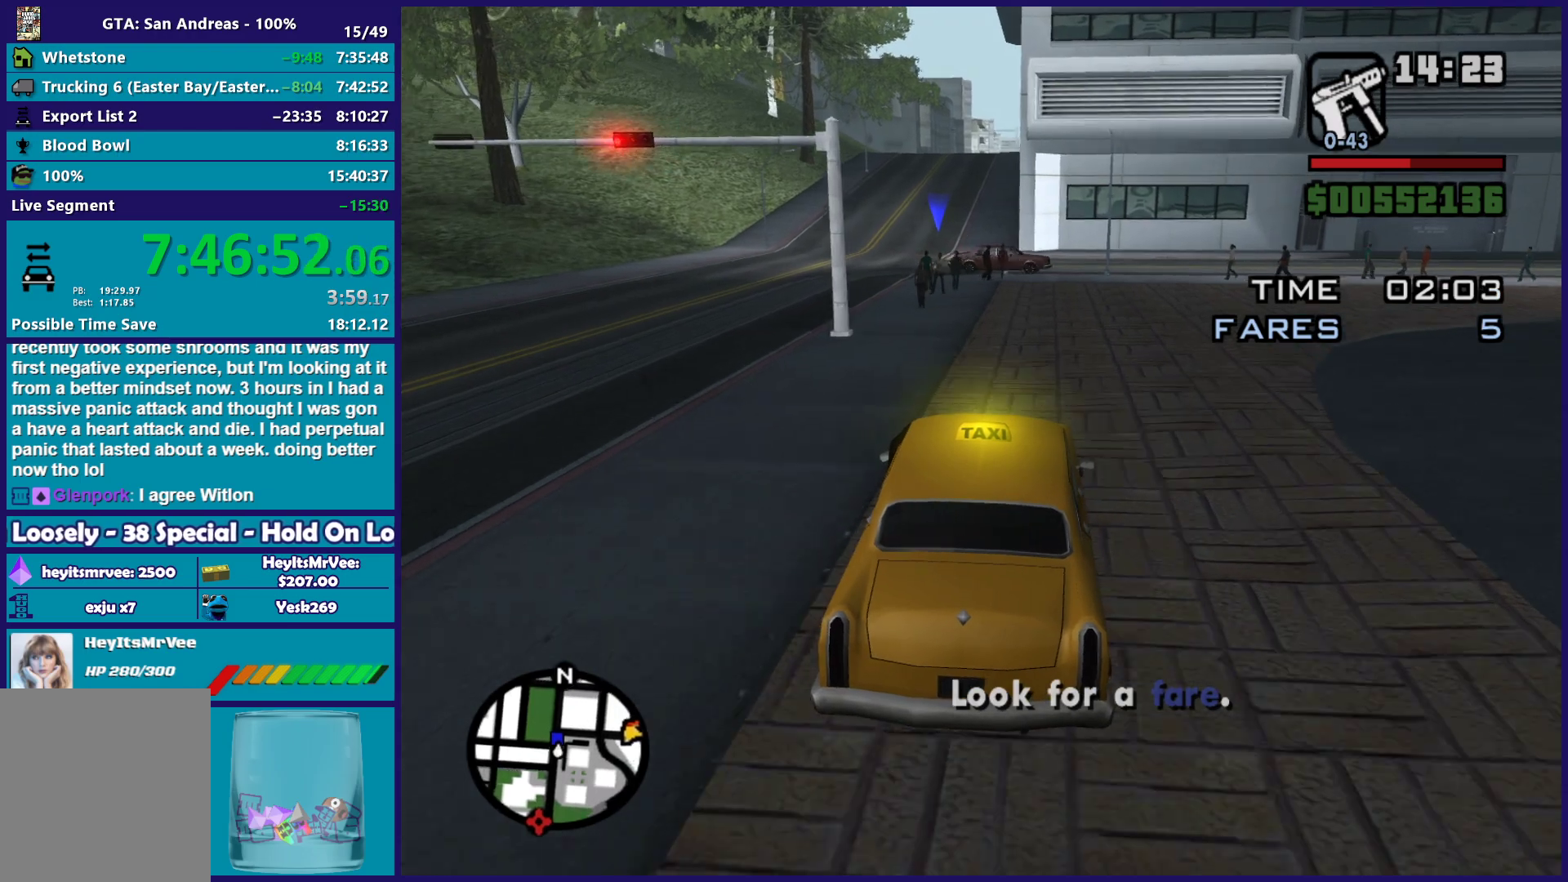
{"buttons": ["R2"], "left_stick": "center", "right_stick": "down-left", "button_events": []}
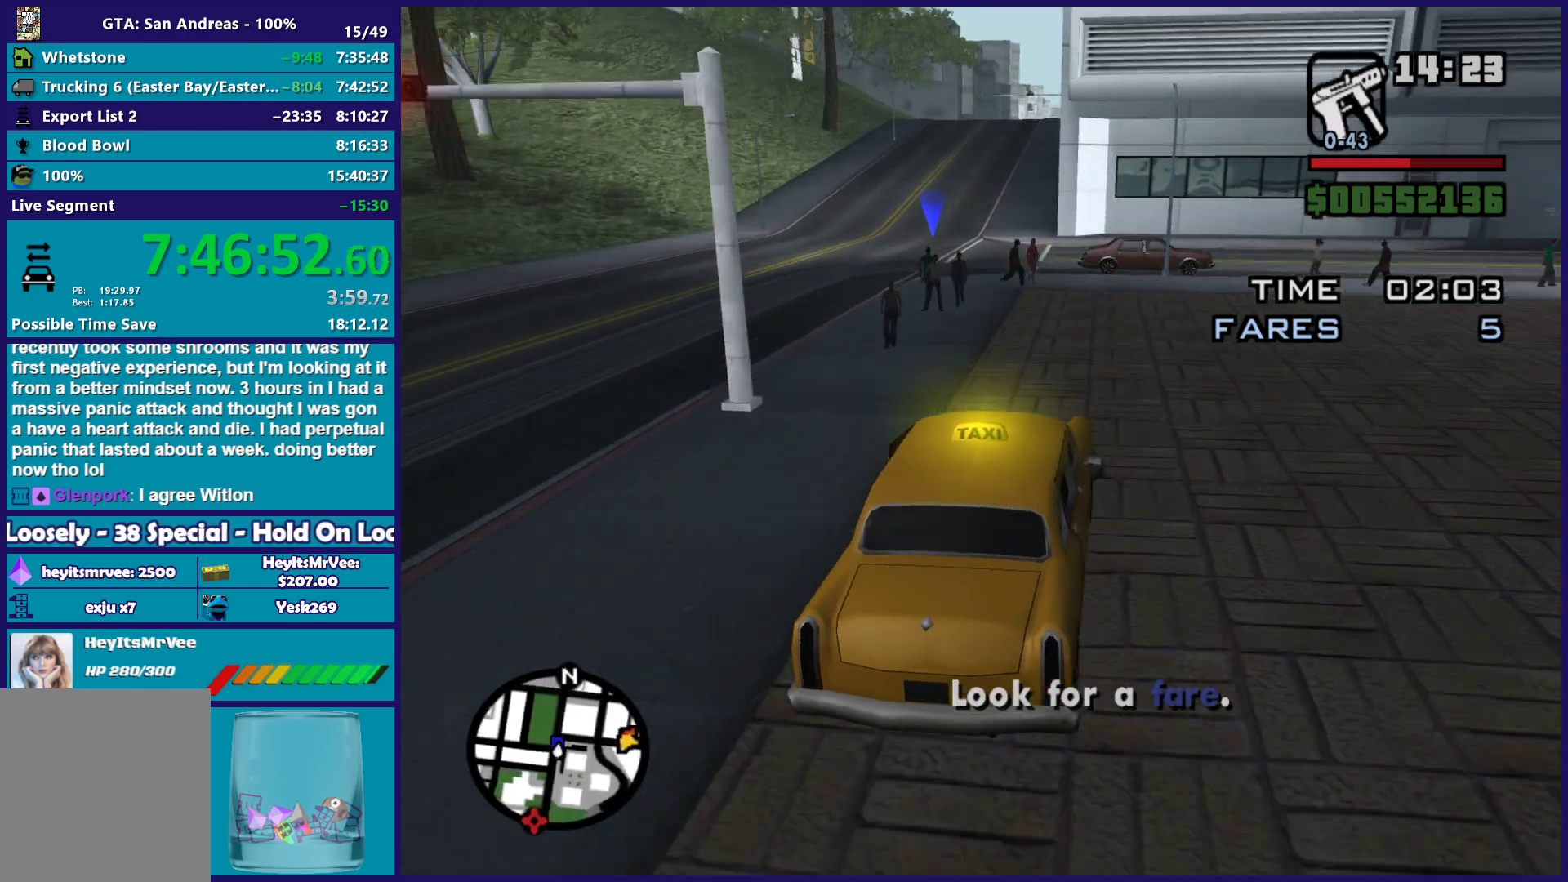
{"buttons": ["L2"], "left_stick": "up-left", "right_stick": "down-left", "button_events": [[100, "R2", "up"], [450, "L2", "down"]]}
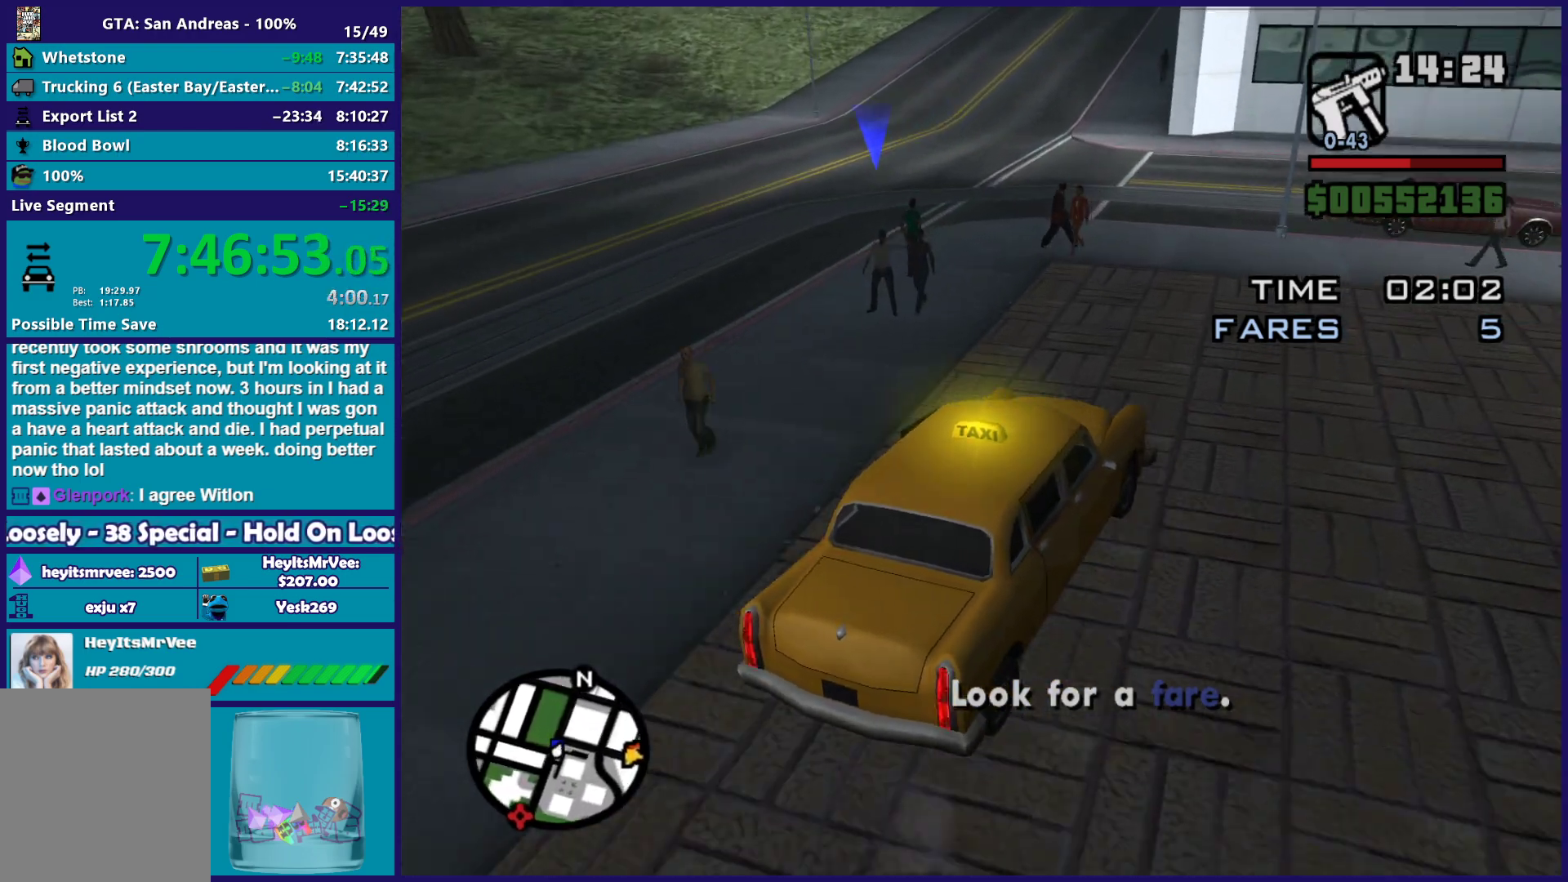
{"buttons": ["L2"], "left_stick": "center", "right_stick": "down-left", "button_events": [[133, "L2", "up"], [317, "L2", "down"]]}
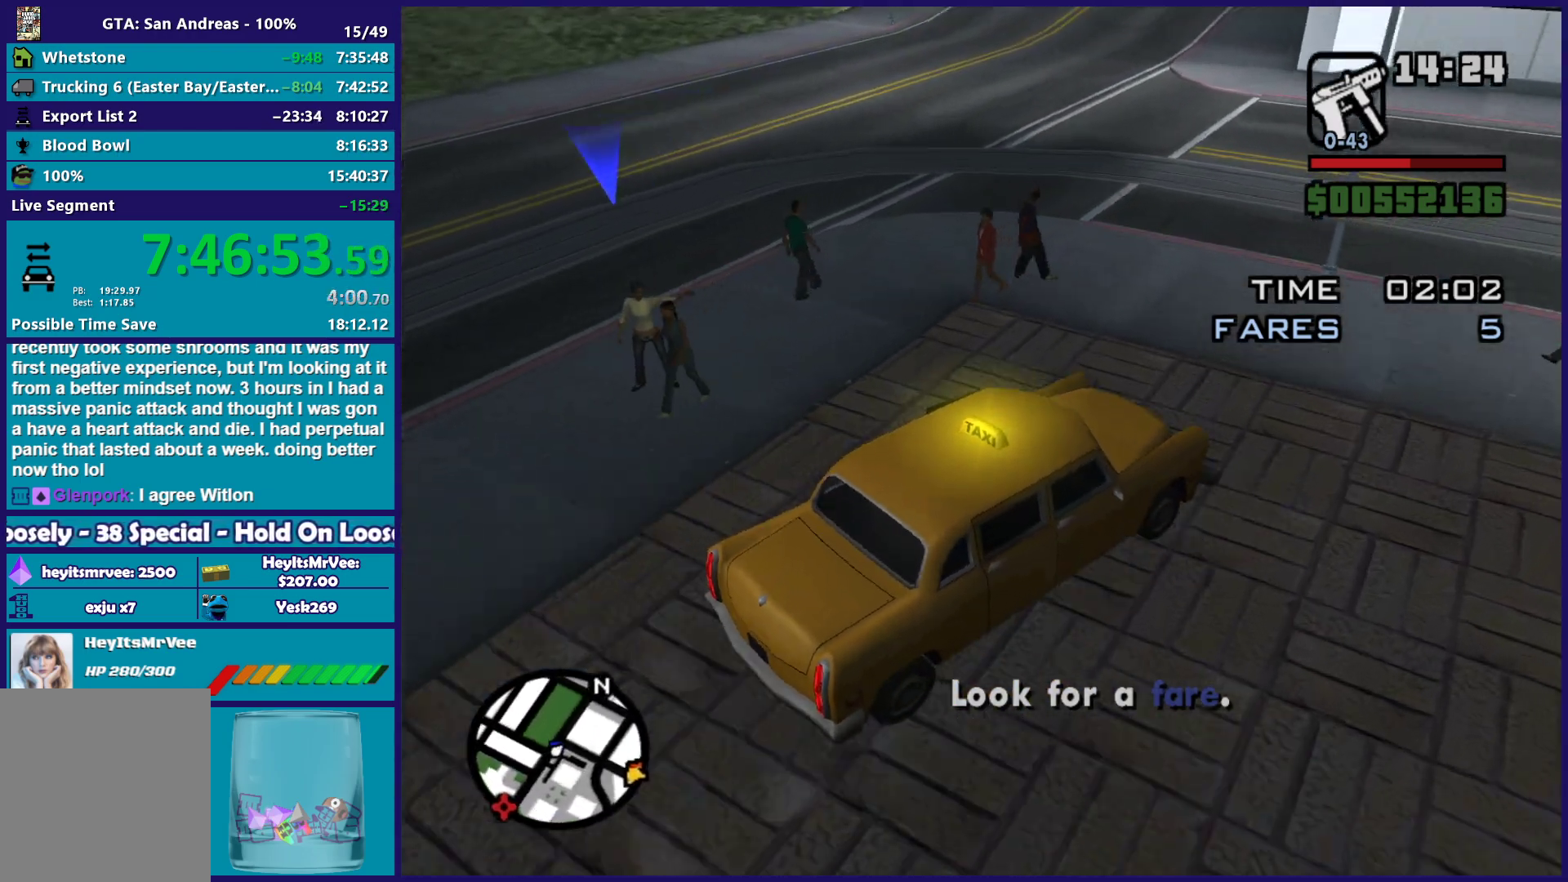
{"buttons": [], "left_stick": "center", "right_stick": "center", "button_events": [[450, "L2", "up"]]}